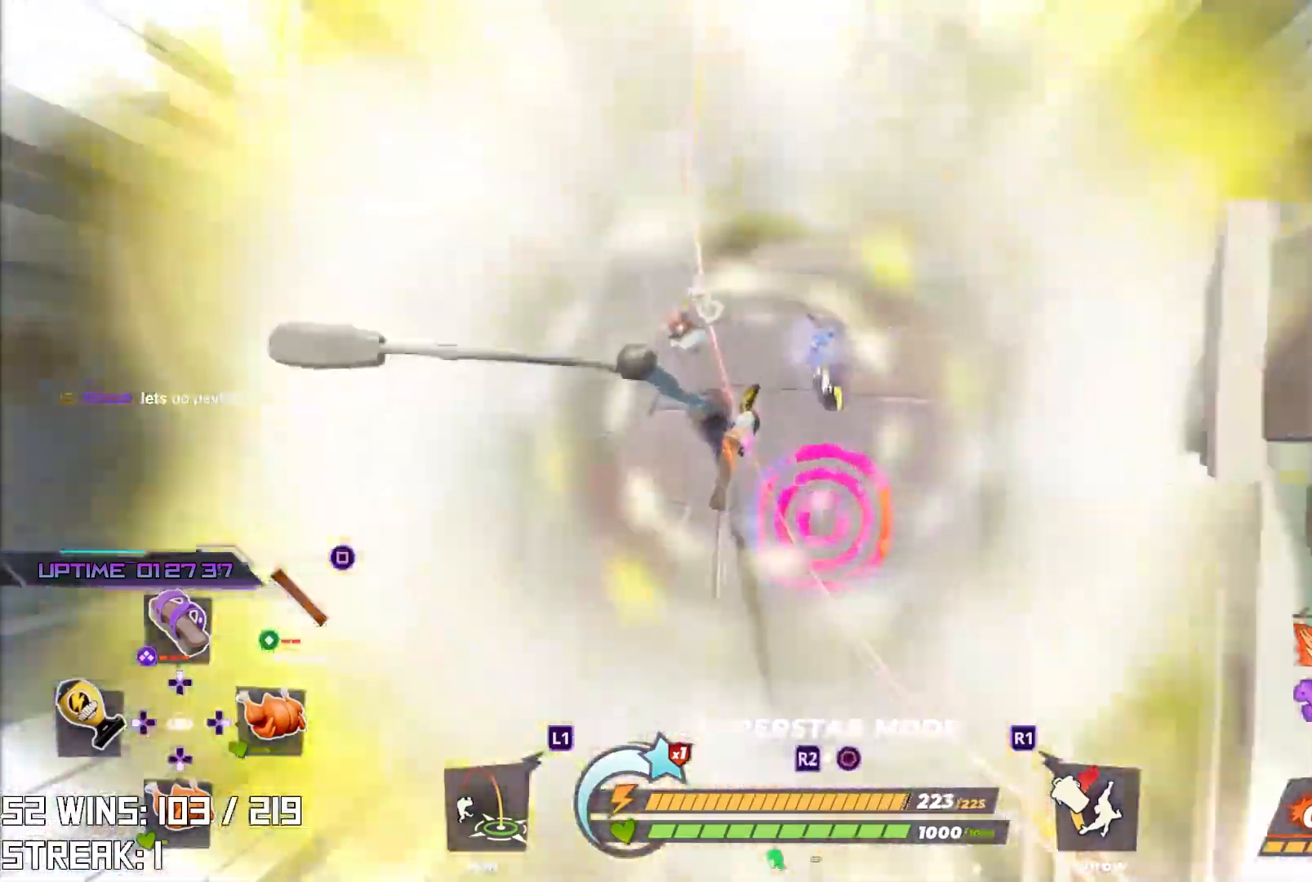
Gameplay with a controller (PlayStation layout); each line is a JSON object with the inputs held at the frame after it. "events" lists button and stick changes between this image and that frame as [ms after this image, input, new state], when the widget could be followed in between.
{"buttons": [], "left_stick": "up-right", "right_stick": "center", "events": [[33, "right_stick", "down"], [283, "right_stick", "center"]]}
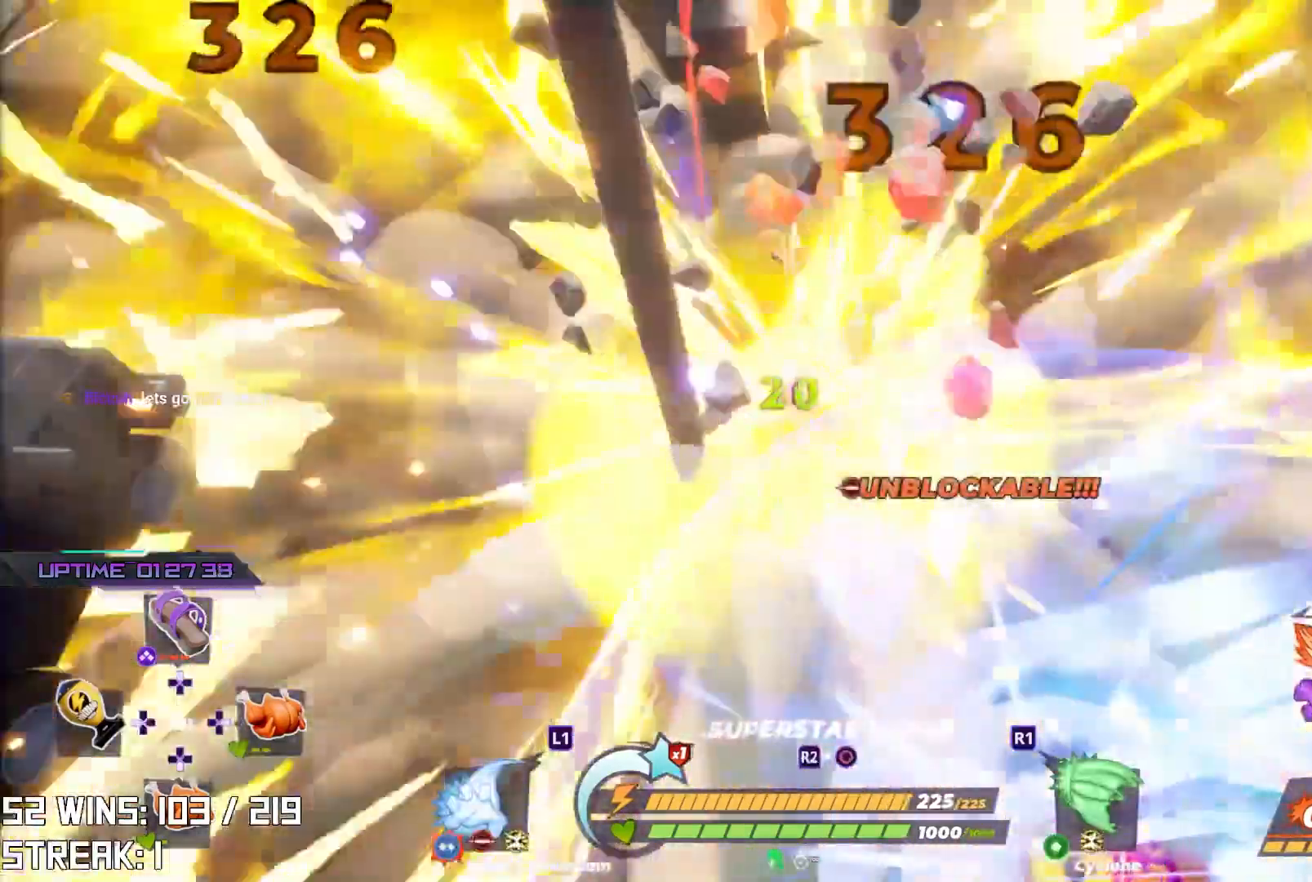
{"buttons": [], "left_stick": "right", "right_stick": "center", "events": [[83, "right_stick", "down"], [200, "left_stick", "right"], [233, "right_stick", "center"]]}
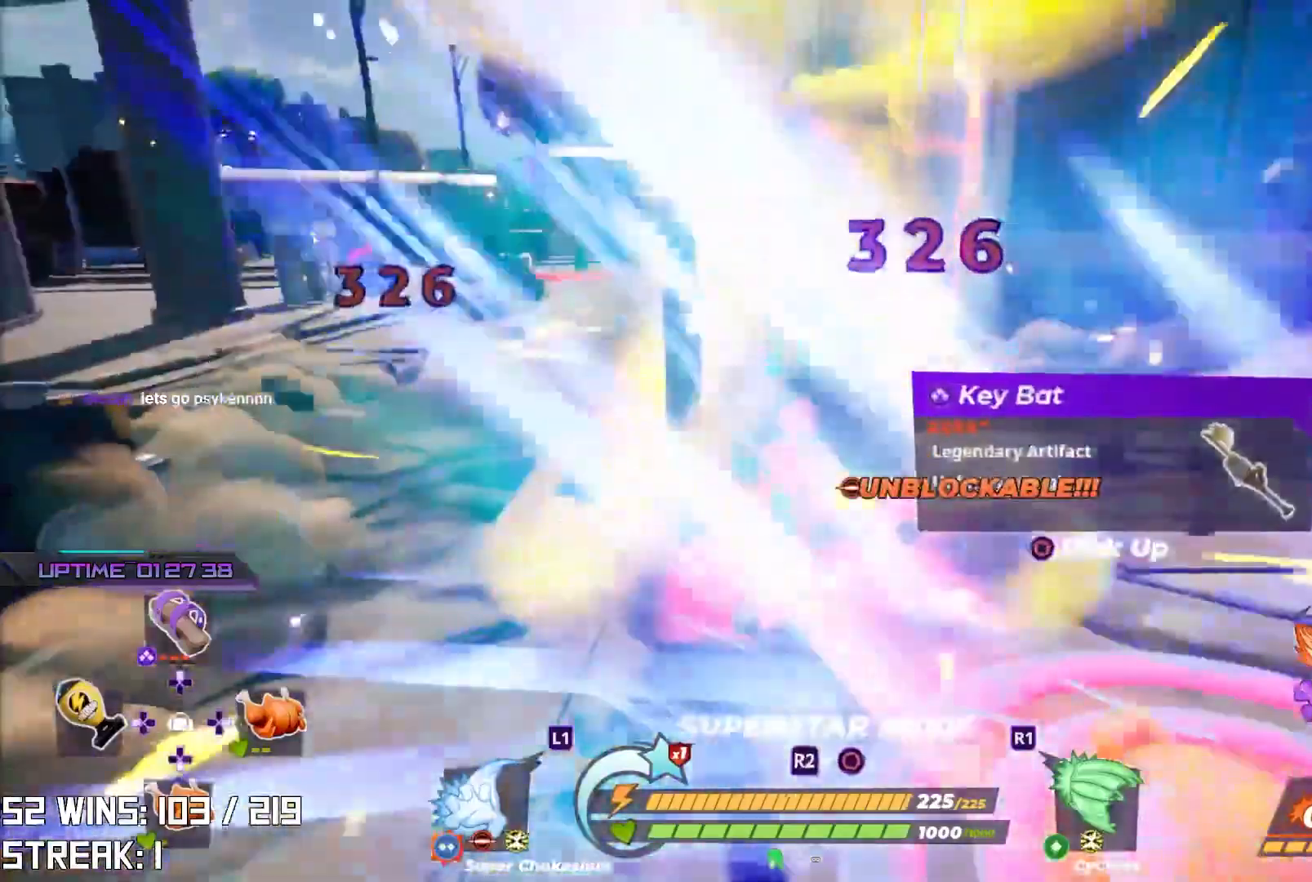
{"buttons": [], "left_stick": "down-right", "right_stick": "center", "events": [[33, "right_stick", "up-left"], [100, "right_stick", "center"], [300, "left_stick", "down-right"], [350, "CIRCLE", "down"], [483, "CIRCLE", "up"]]}
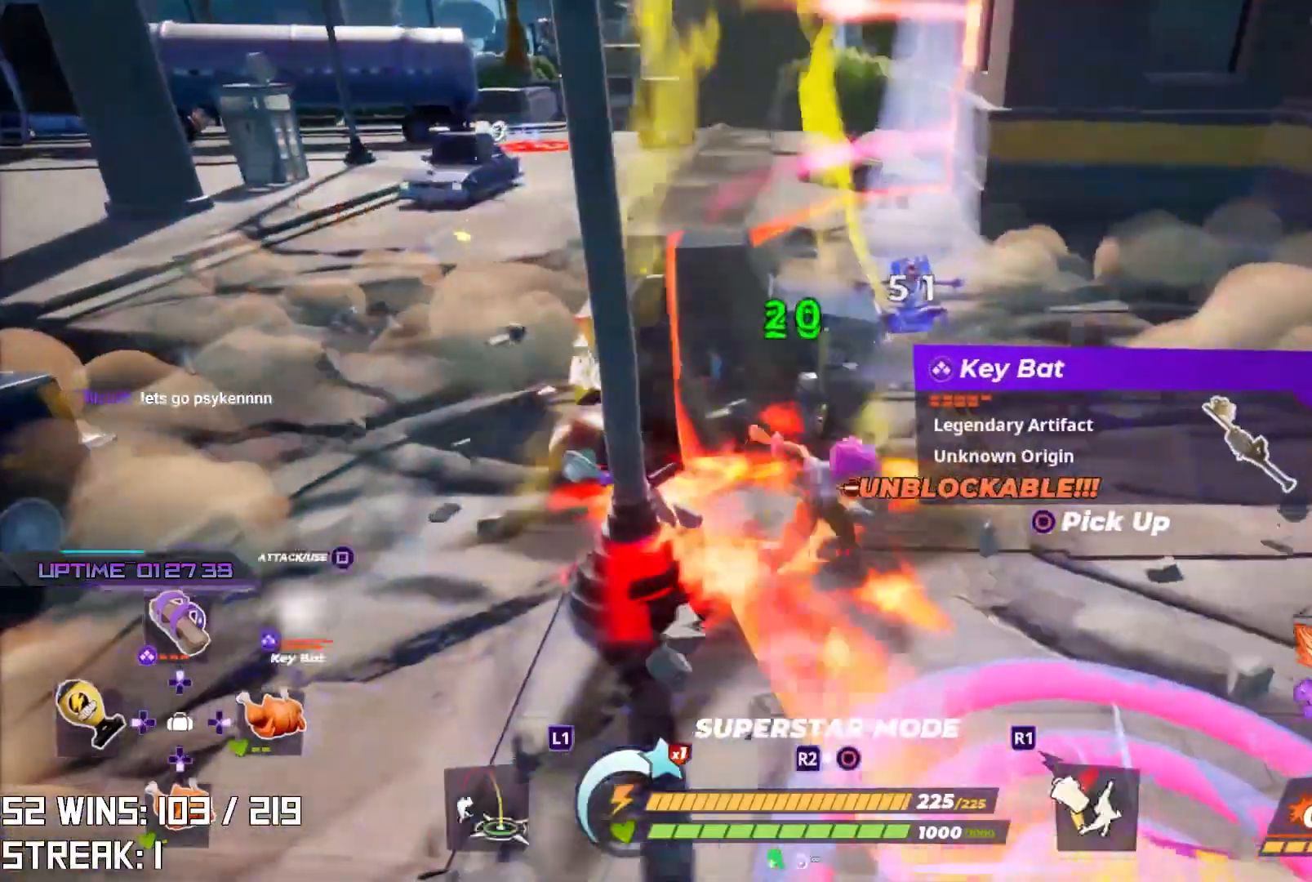
{"buttons": ["L2"], "left_stick": "up-right", "right_stick": "center", "events": [[67, "left_stick", "right"], [150, "right_stick", "down-right"], [167, "left_stick", "up-right"], [300, "right_stick", "center"], [417, "L2", "down"]]}
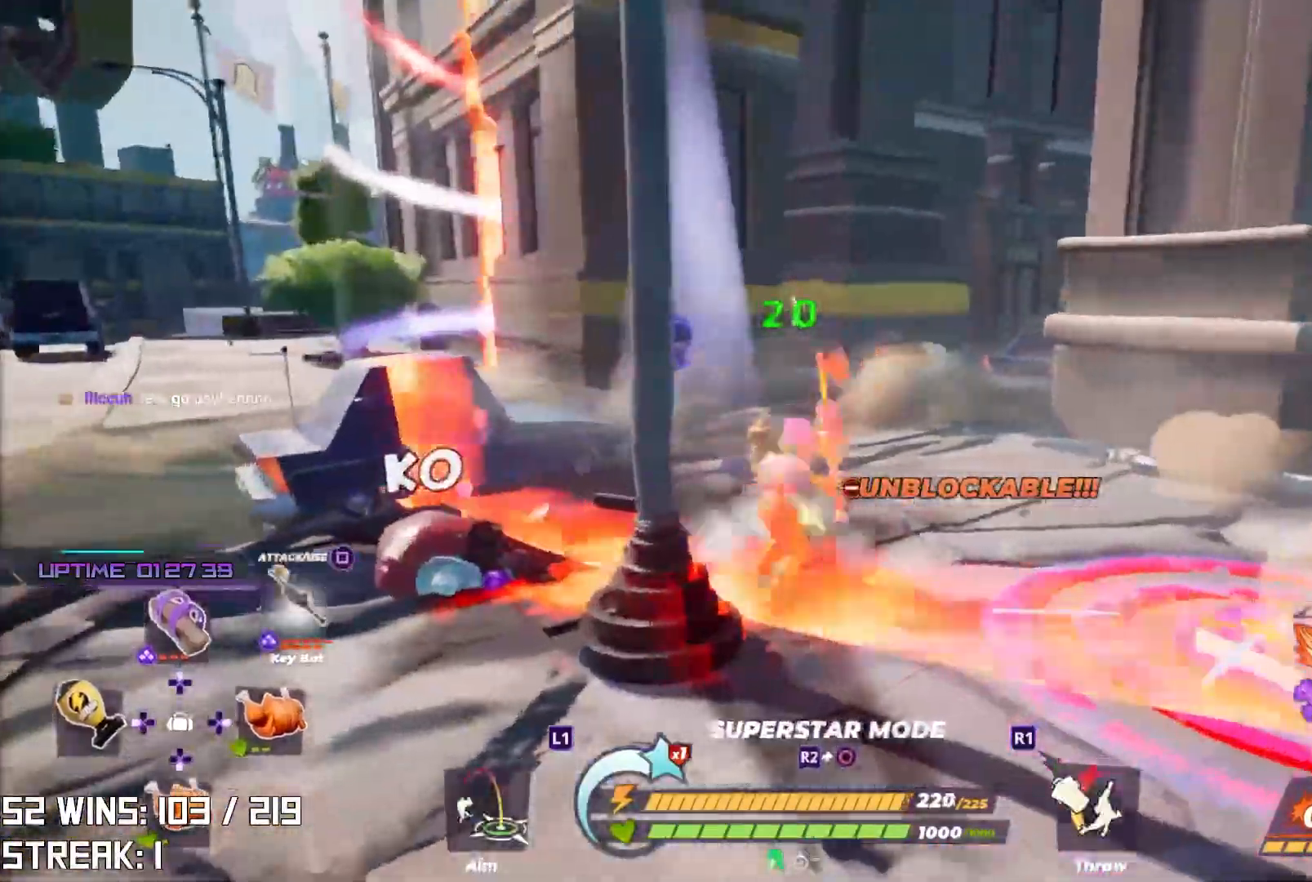
{"buttons": [], "left_stick": "up-right", "right_stick": "right", "events": [[83, "CROSS", "down"], [283, "L2", "up"], [433, "CROSS", "up"], [500, "right_stick", "right"]]}
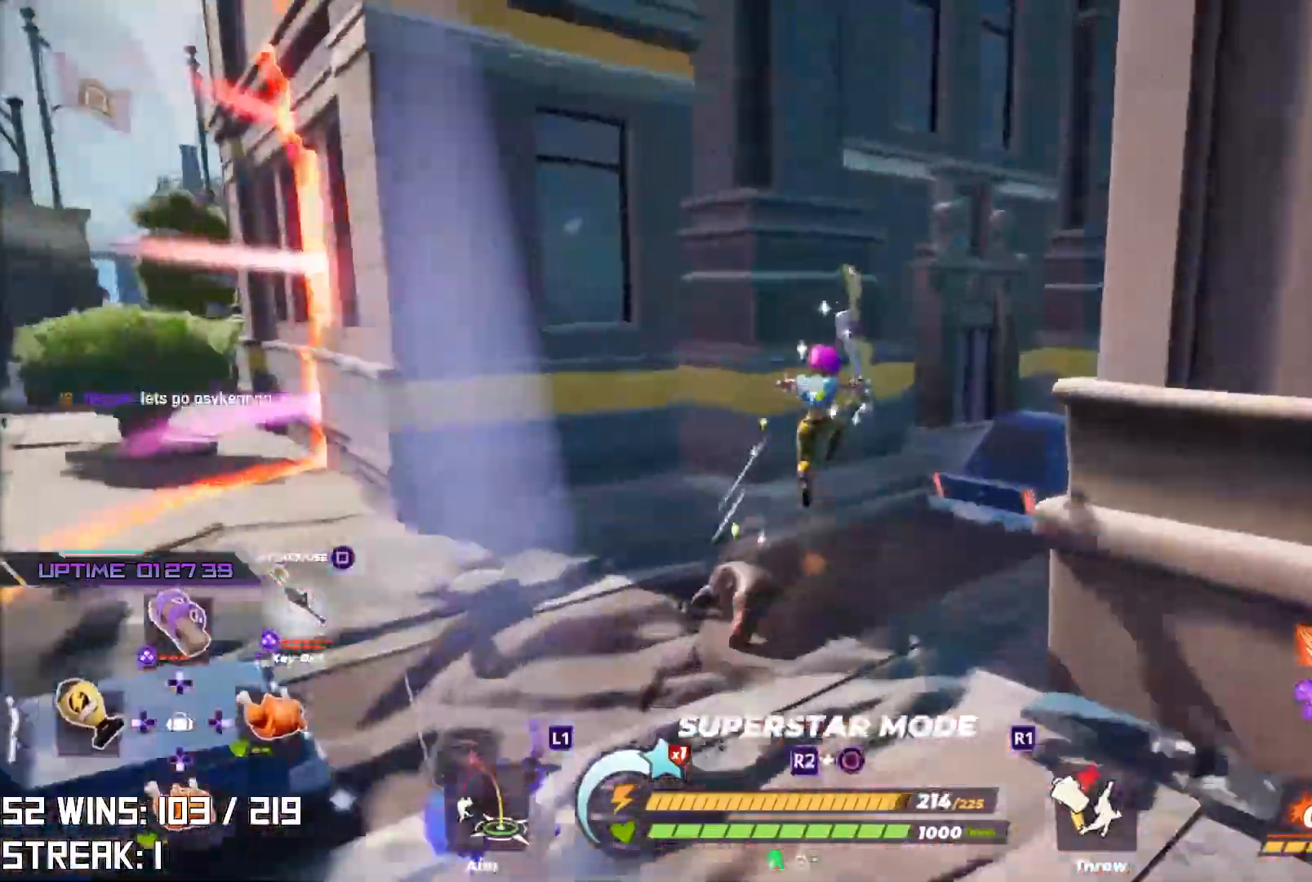
{"buttons": ["CROSS"], "left_stick": "up-right", "right_stick": "center"}
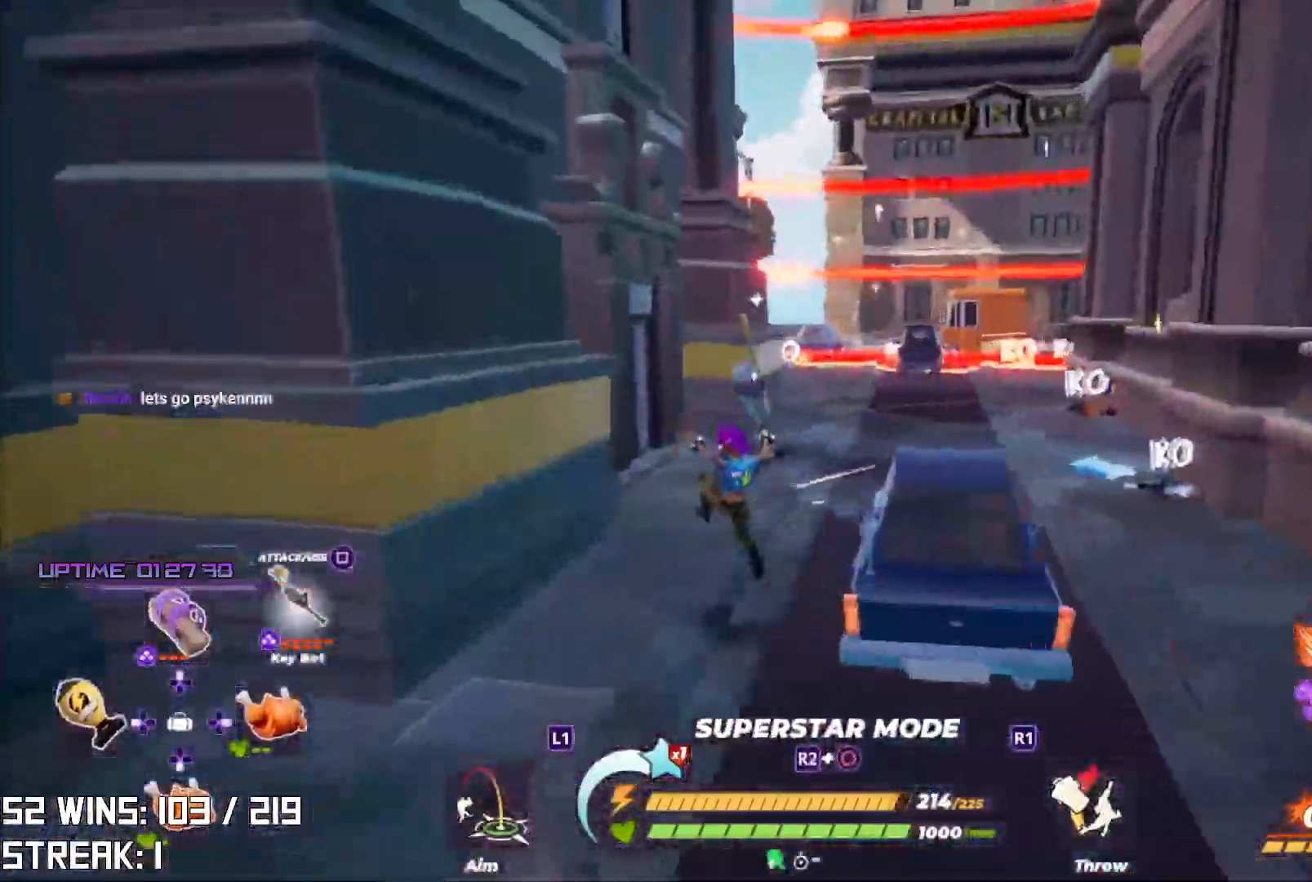
{"buttons": [], "left_stick": "up-right", "right_stick": "right", "events": [[200, "right_stick", "down-right"], [383, "right_stick", "right"], [500, "CROSS", "up"]]}
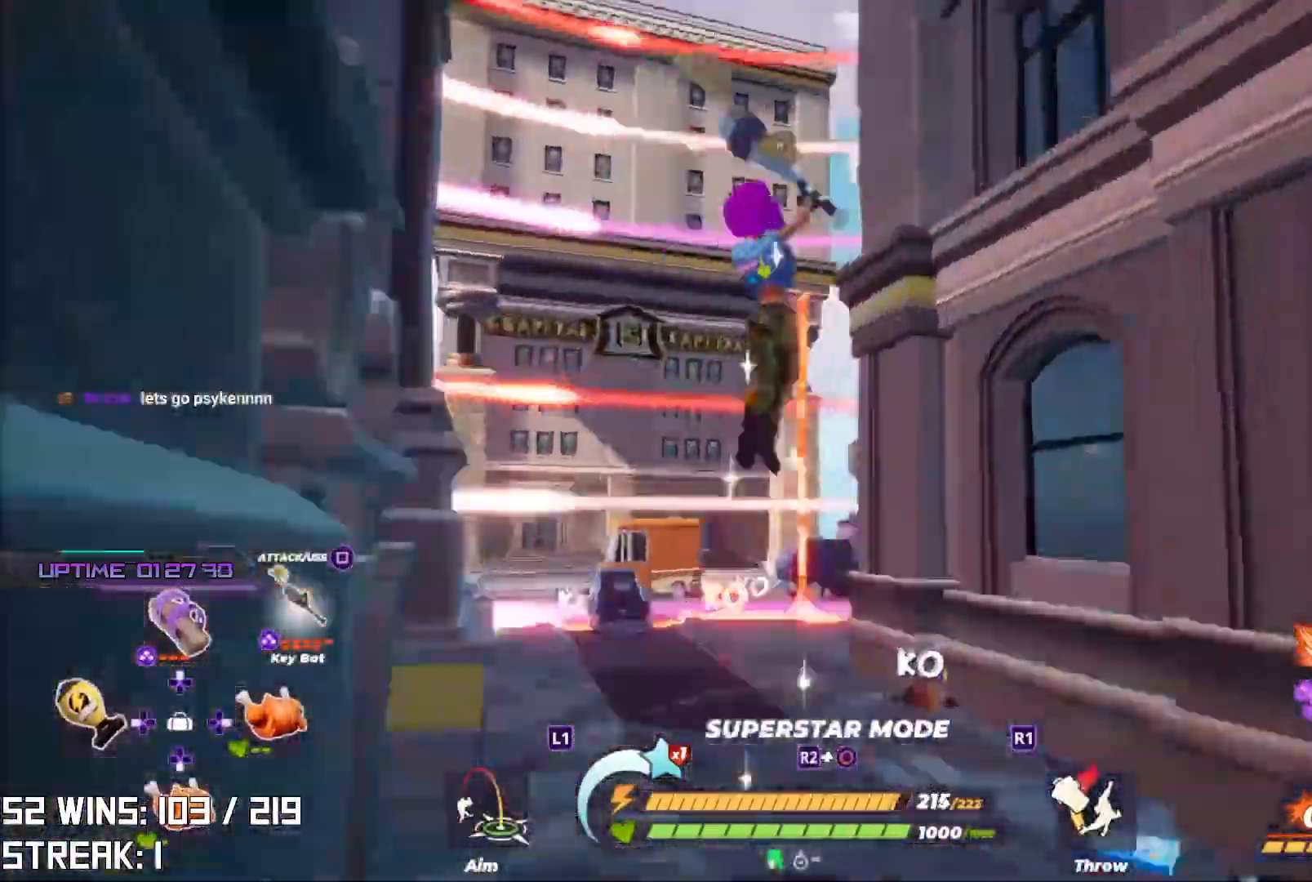
{"buttons": [], "left_stick": "down-left", "right_stick": "right", "events": [[33, "right_stick", "up-right"], [50, "left_stick", "up"], [217, "left_stick", "up-left"], [233, "right_stick", "center"], [350, "DPAD_UP", "down"], [400, "left_stick", "left"], [433, "right_stick", "right"], [483, "DPAD_UP", "up"], [500, "left_stick", "down-left"]]}
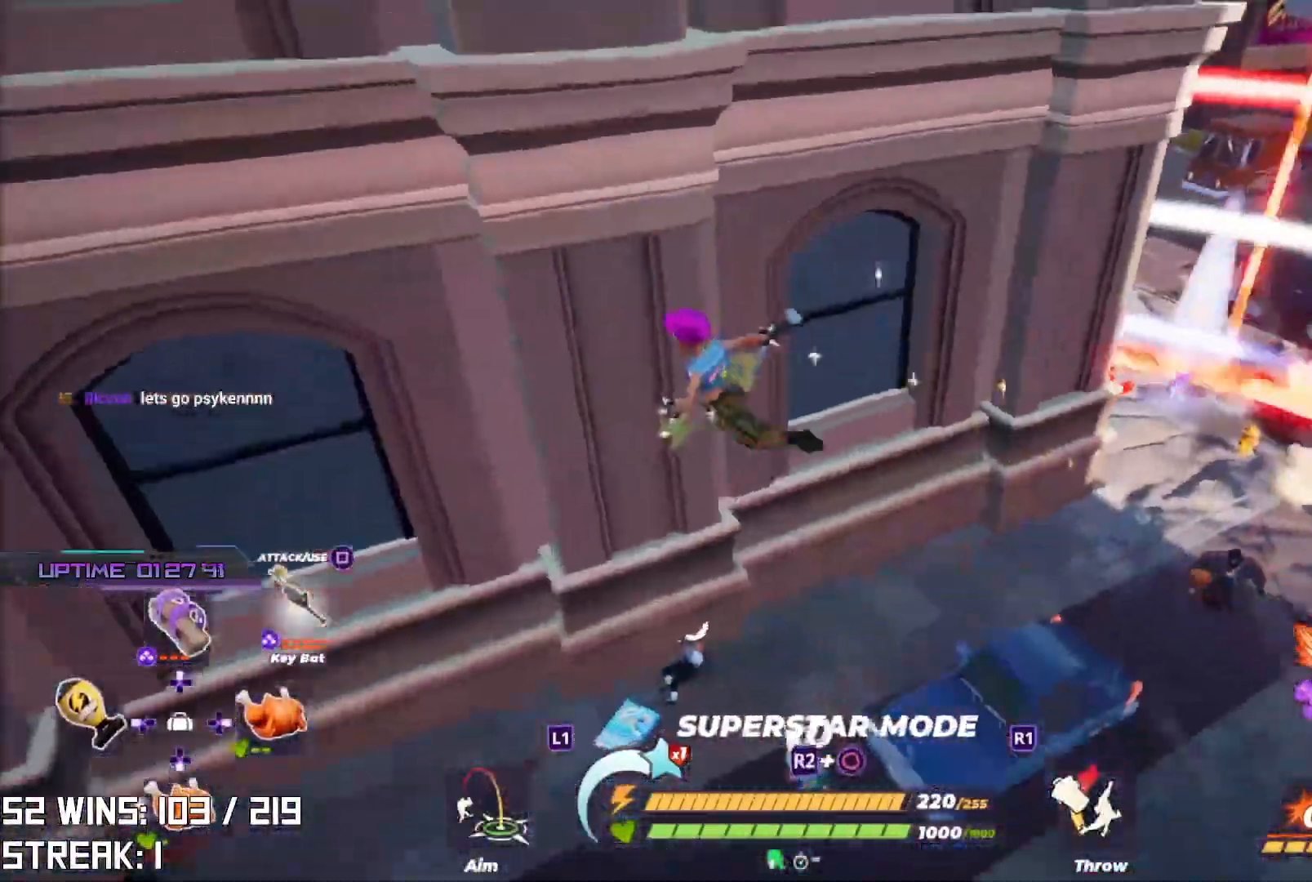
{"buttons": [], "left_stick": "down", "right_stick": "right", "events": [[83, "right_stick", "center"], [150, "left_stick", "down"], [400, "right_stick", "right"]]}
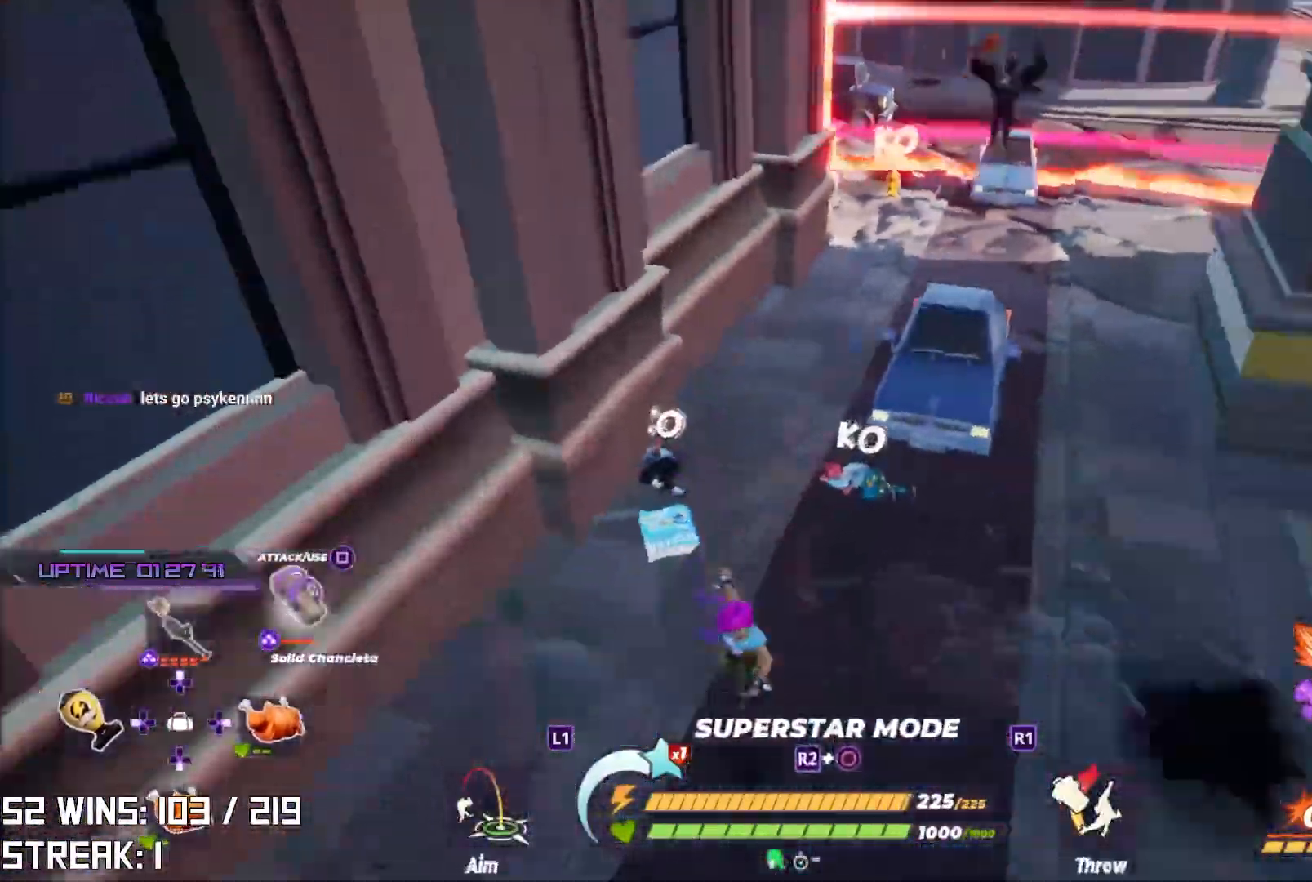
{"buttons": ["CROSS"], "left_stick": "up-right", "right_stick": "center", "events": [[67, "right_stick", "center"], [200, "CROSS", "down"], [217, "left_stick", "down-right"], [433, "left_stick", "up-right"]]}
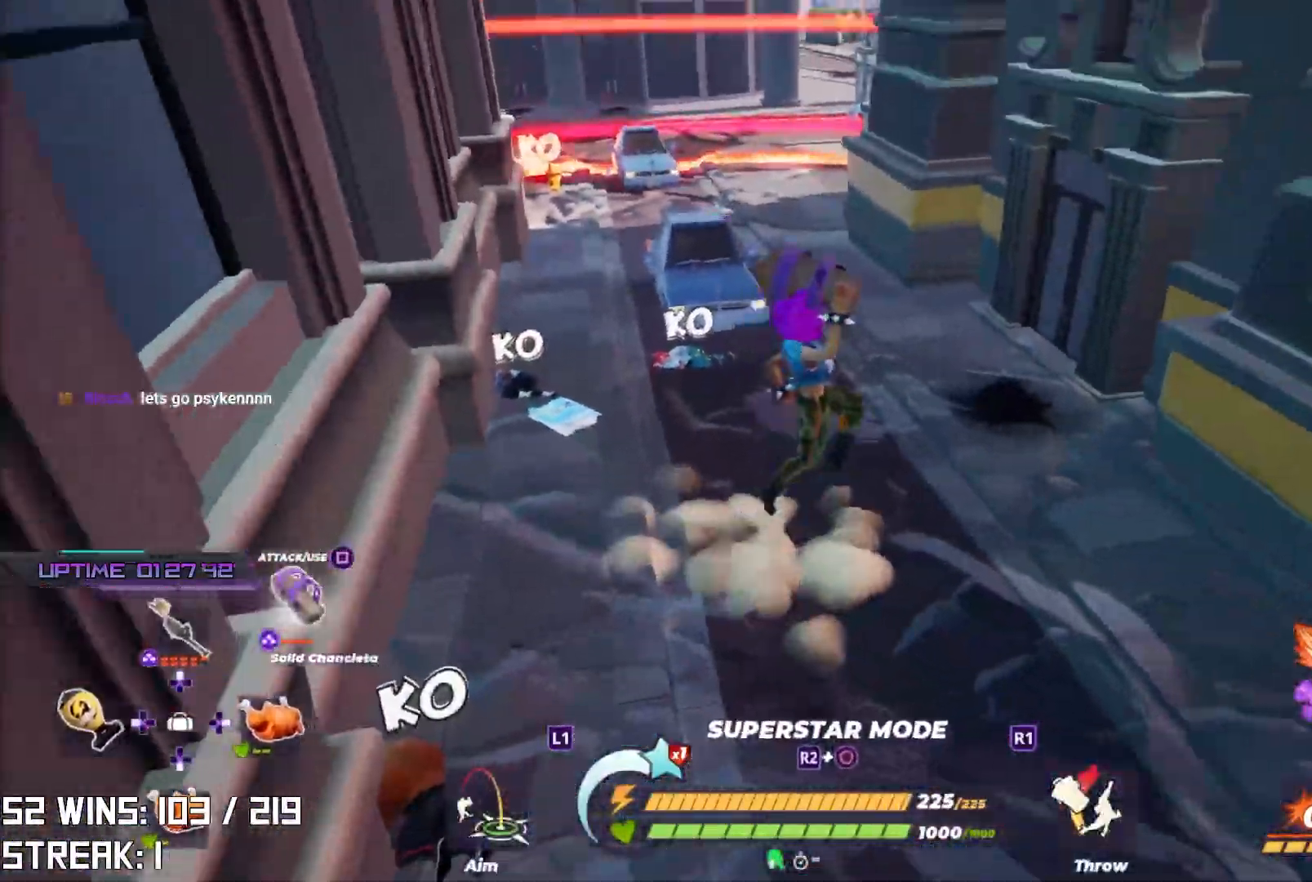
{"buttons": [], "left_stick": "right", "right_stick": "center", "events": [[100, "CROSS", "up"], [117, "left_stick", "up-left"], [283, "left_stick", "down-left"], [433, "left_stick", "right"]]}
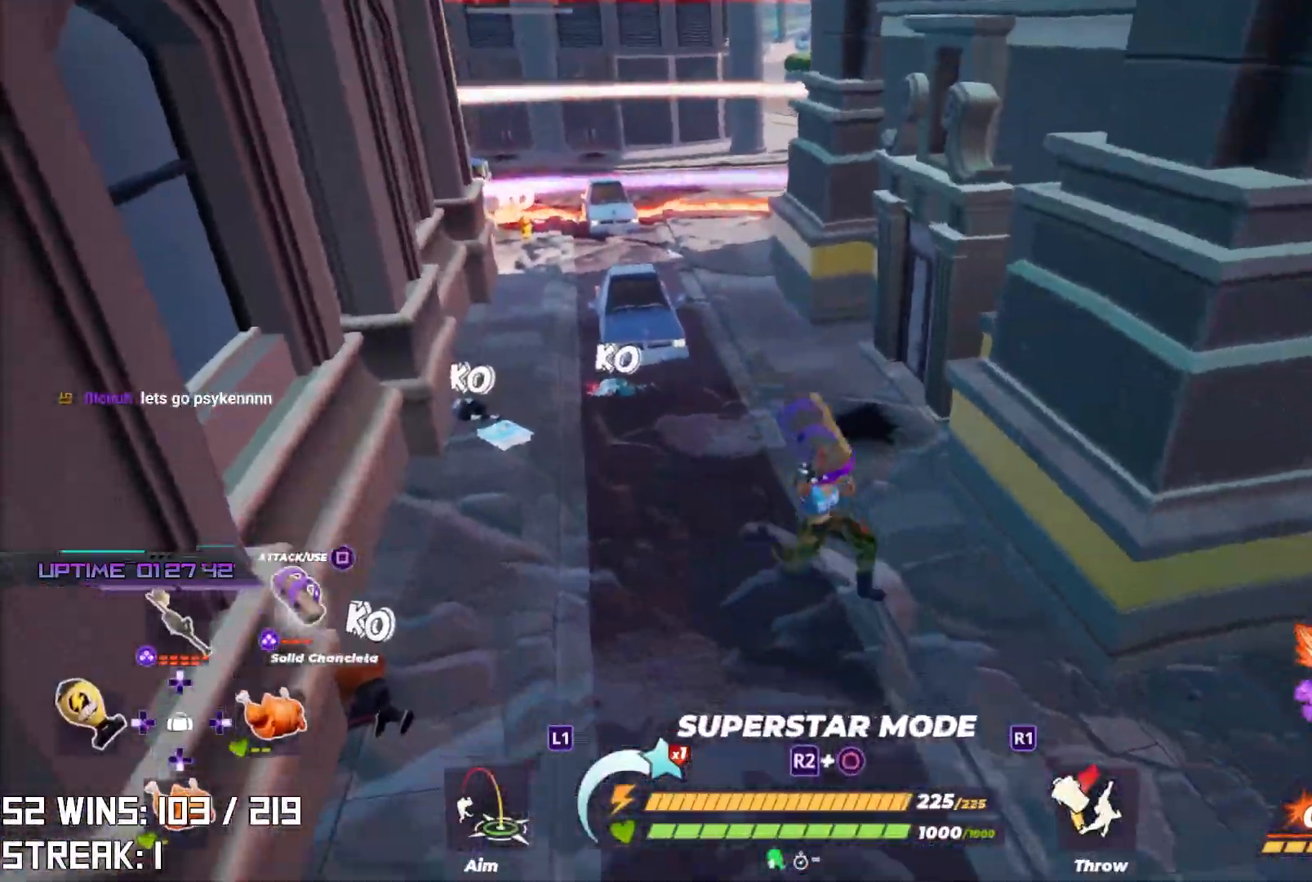
{"buttons": [], "left_stick": "down-right", "right_stick": "center", "events": [[17, "right_stick", "down"], [183, "right_stick", "down-left"], [300, "right_stick", "center"], [383, "left_stick", "down-right"]]}
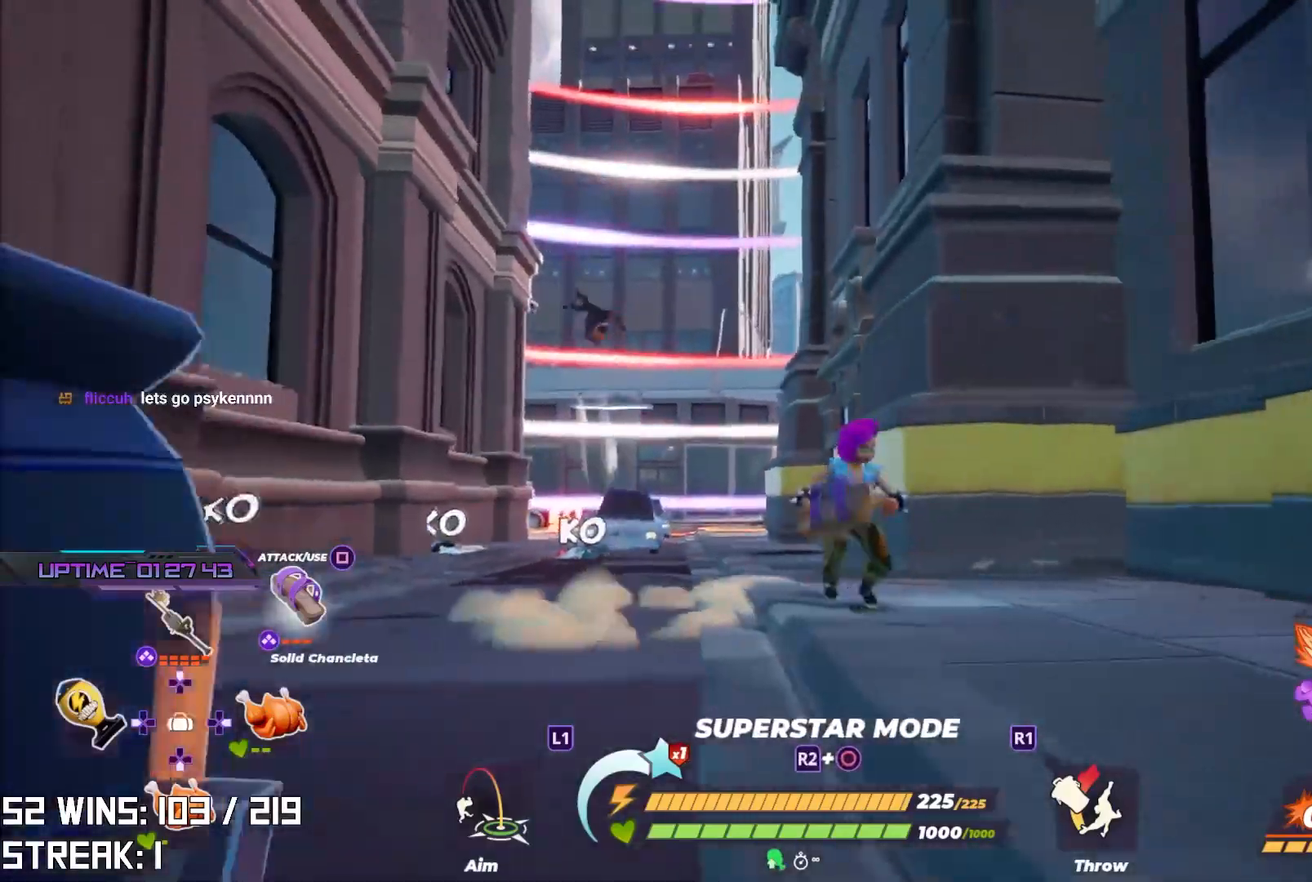
{"buttons": [], "left_stick": "up-left", "right_stick": "center", "events": [[167, "left_stick", "up"], [267, "left_stick", "up-left"], [367, "left_stick", "center"], [433, "left_stick", "up-left"]]}
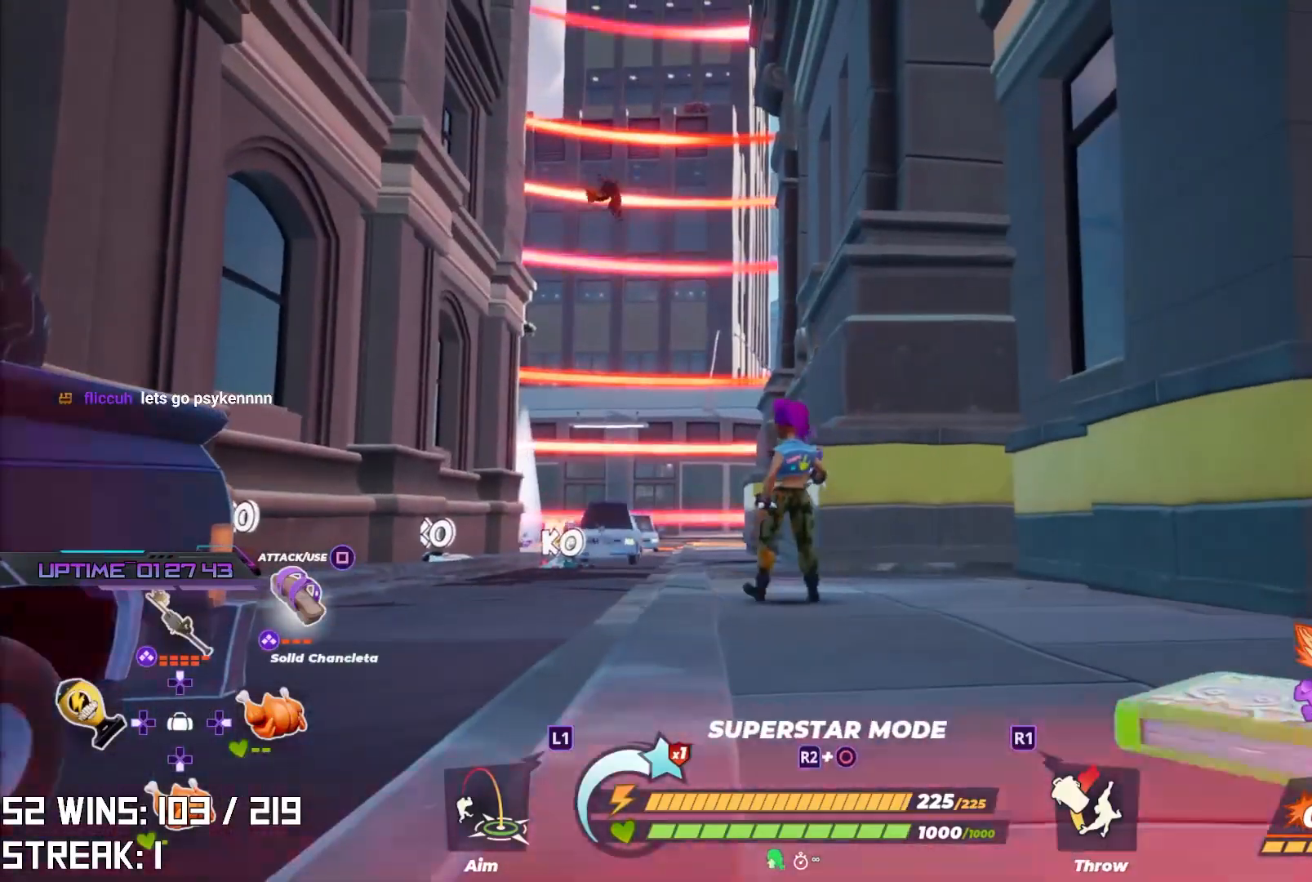
{"buttons": [], "left_stick": "up-right", "right_stick": "center", "events": [[67, "left_stick", "up-right"]]}
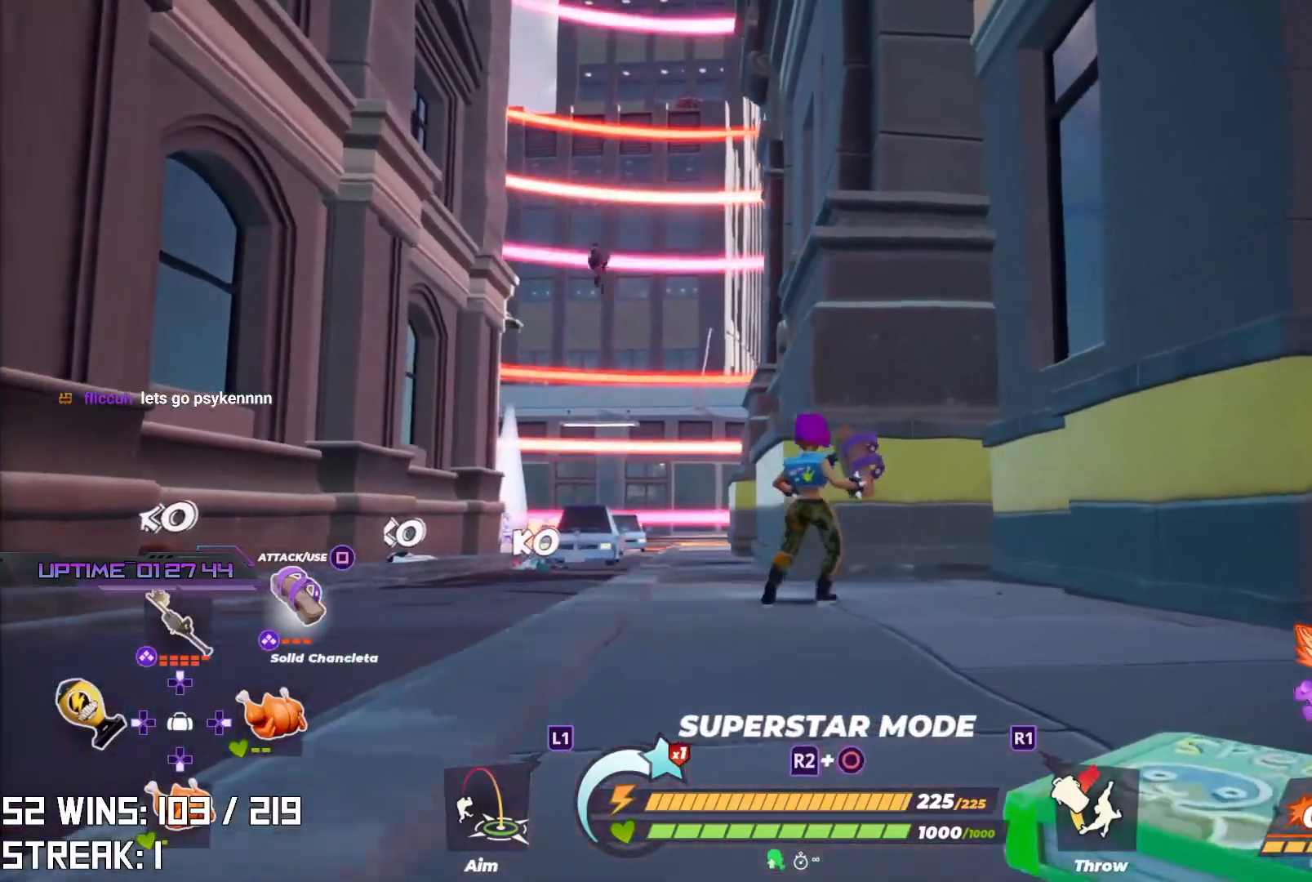
{"buttons": [], "left_stick": "down-right", "right_stick": "right", "events": [[267, "left_stick", "center"], [383, "right_stick", "right"], [450, "left_stick", "down-right"]]}
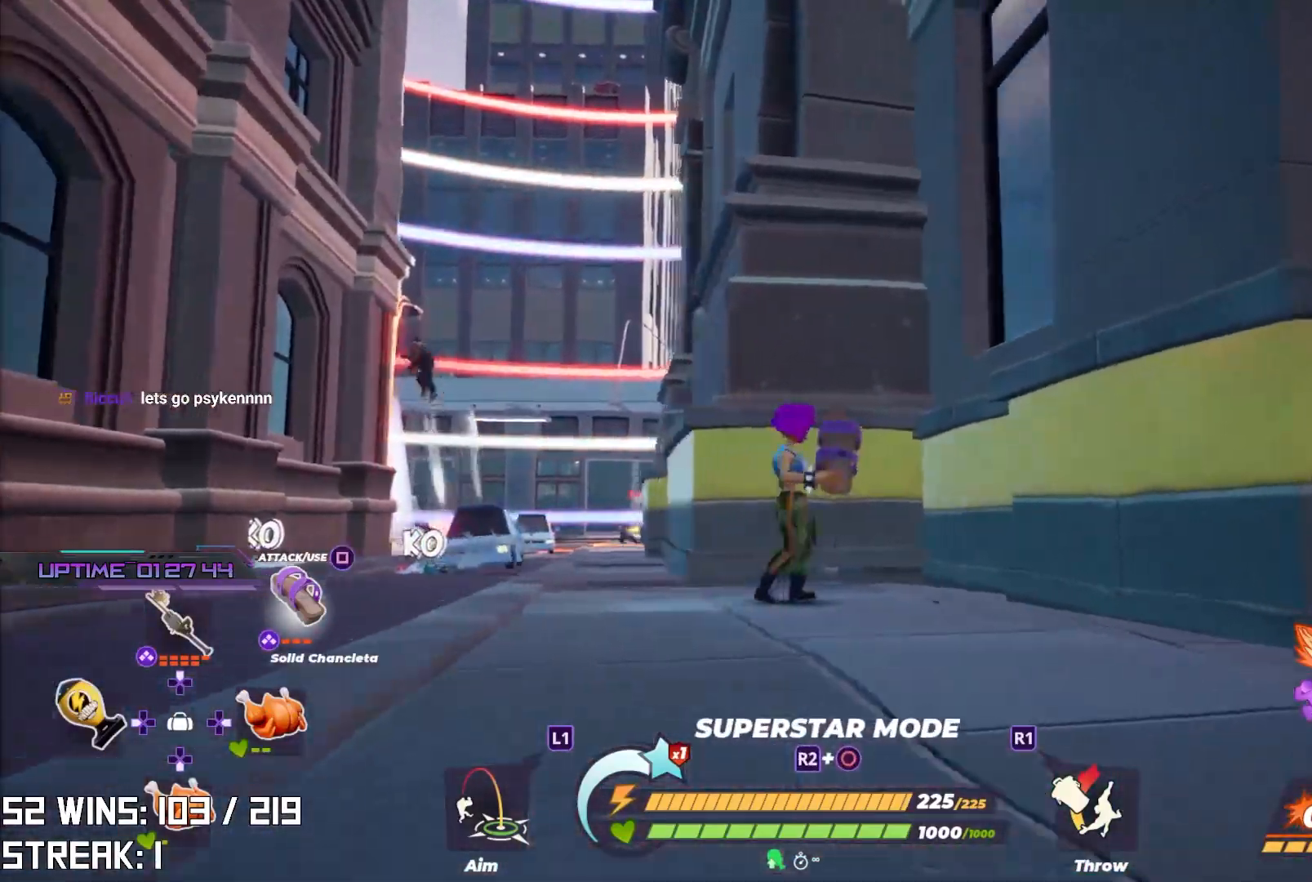
{"buttons": ["CROSS"], "left_stick": "up", "right_stick": "center", "events": [[50, "right_stick", "center"], [217, "right_stick", "up-right"], [267, "left_stick", "right"], [283, "CROSS", "down"], [483, "right_stick", "center"], [500, "left_stick", "up"]]}
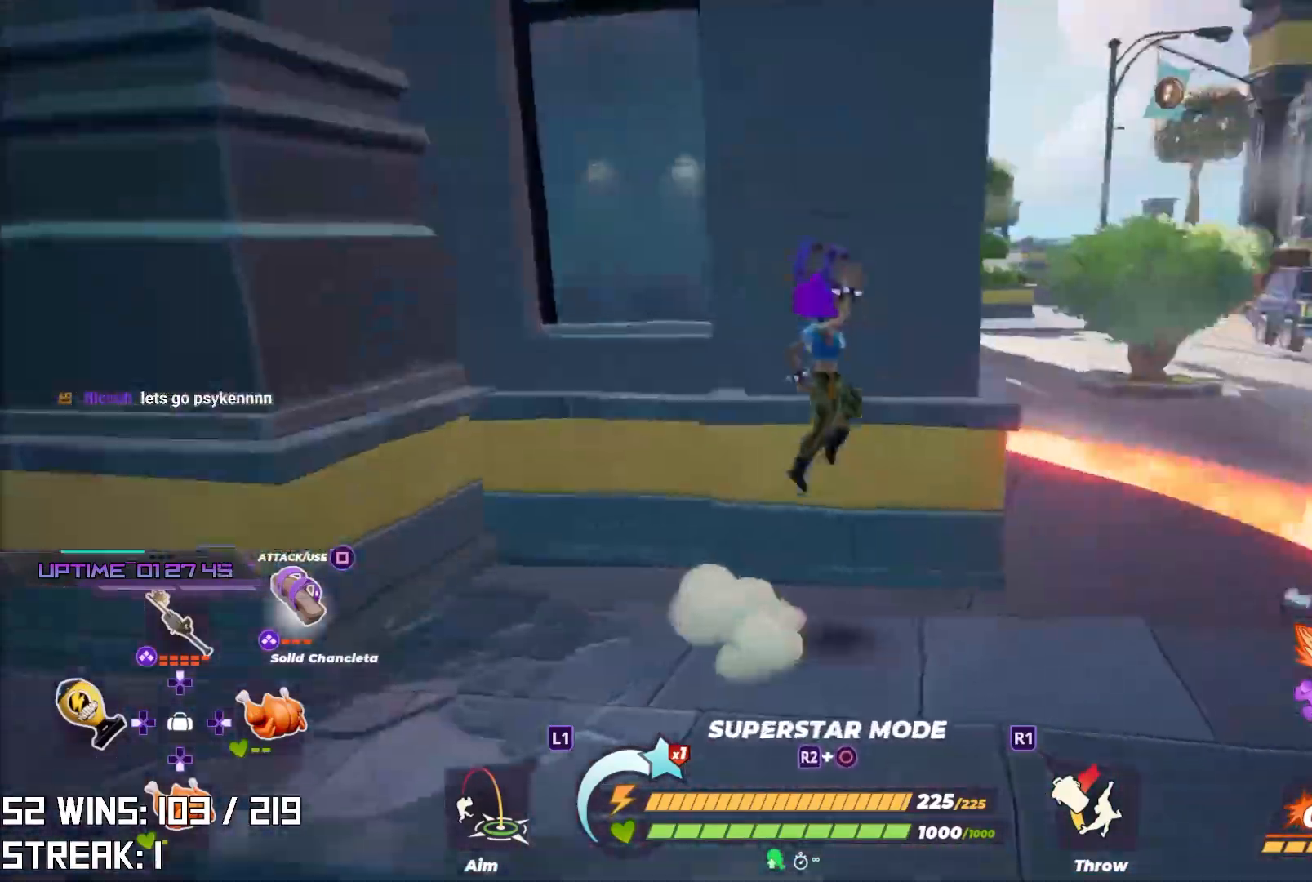
{"buttons": [], "left_stick": "center", "right_stick": "left", "events": [[33, "left_stick", "up-left"], [50, "CROSS", "up"], [267, "left_stick", "up-right"], [367, "left_stick", "right"], [383, "right_stick", "left"], [467, "left_stick", "center"]]}
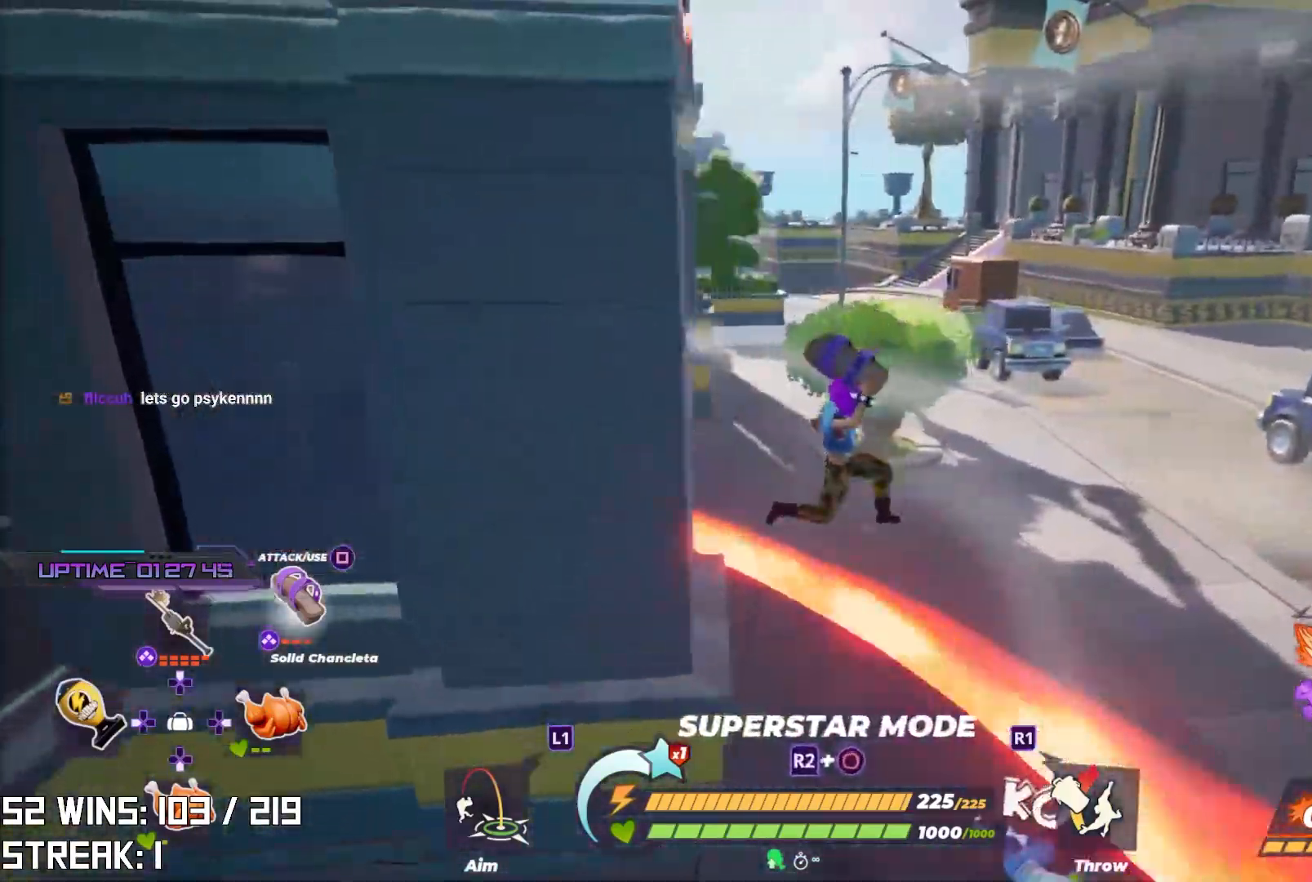
{"buttons": ["CROSS"], "left_stick": "up", "right_stick": "down", "events": [[67, "left_stick", "up-left"], [217, "left_stick", "center"], [283, "right_stick", "center"], [383, "left_stick", "up"], [417, "CROSS", "down"], [417, "right_stick", "down"]]}
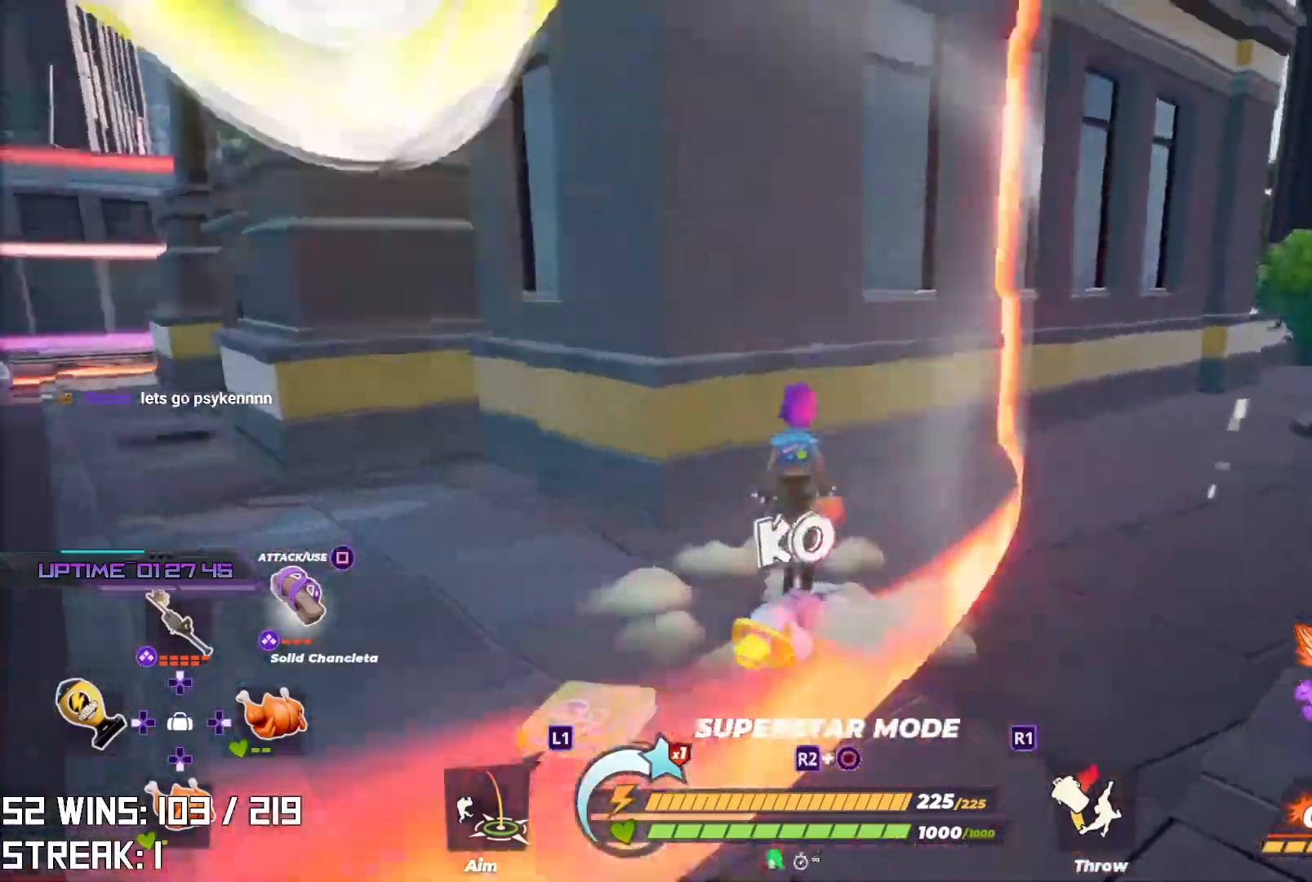
{"buttons": [], "left_stick": "up", "right_stick": "center", "events": [[33, "L2", "down"], [67, "R2", "down"], [183, "CROSS", "up"], [217, "L2", "up"], [250, "R2", "up"], [367, "right_stick", "center"]]}
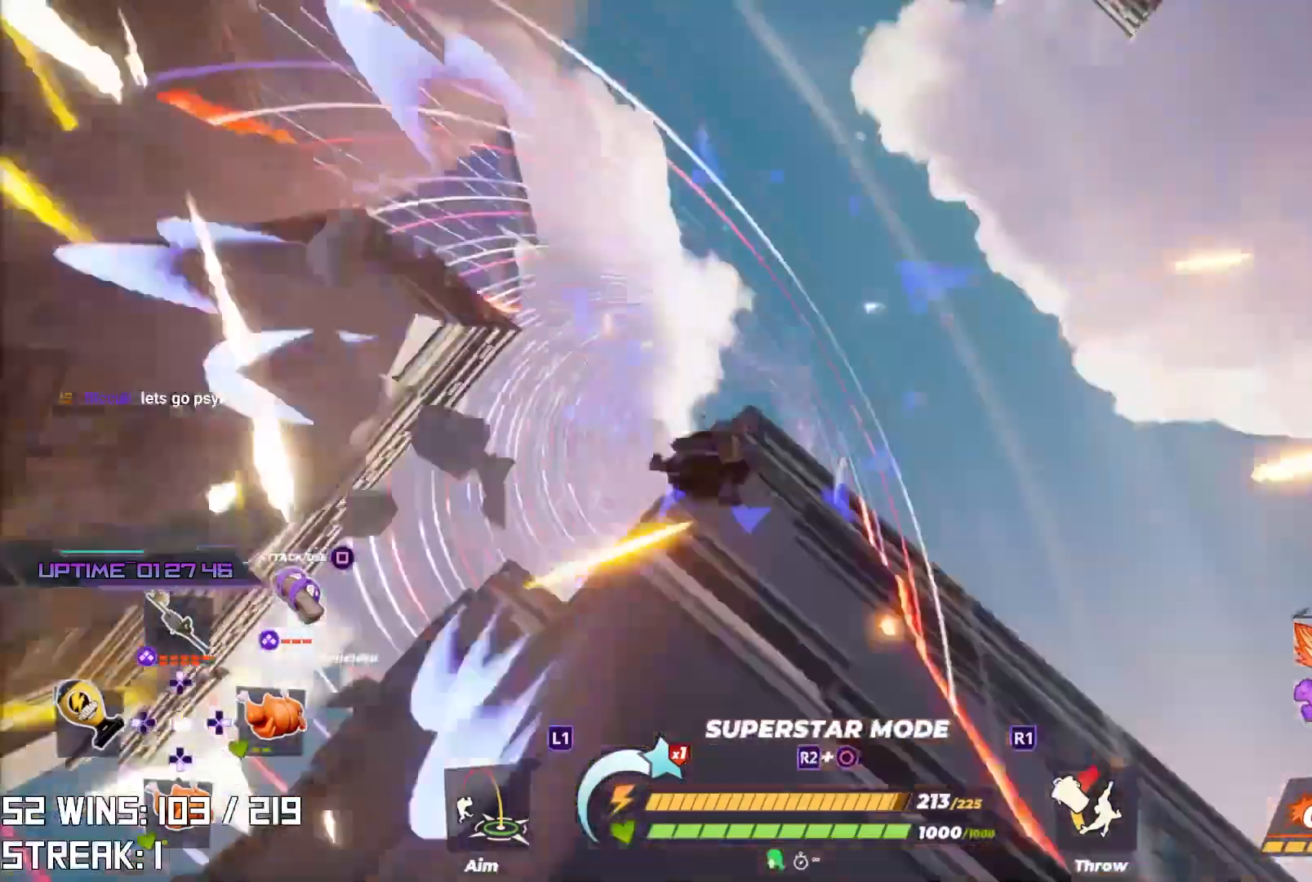
{"buttons": [], "left_stick": "up", "right_stick": "up", "events": [[83, "right_stick", "up-left"], [200, "CIRCLE", "down"], [267, "right_stick", "up"], [367, "CIRCLE", "up"]]}
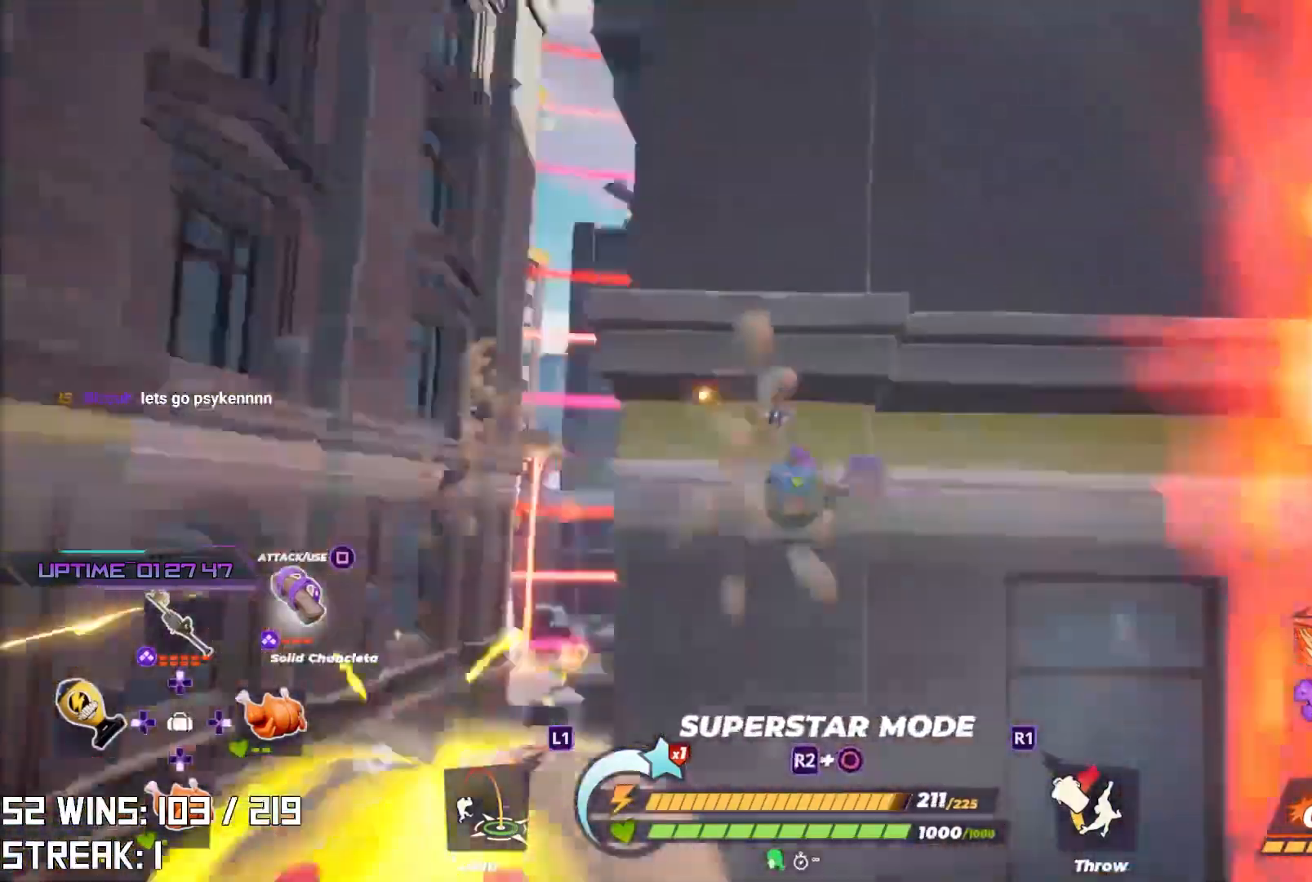
{"buttons": [], "left_stick": "up", "right_stick": "center", "events": [[67, "right_stick", "center"], [267, "right_stick", "up"], [467, "right_stick", "center"]]}
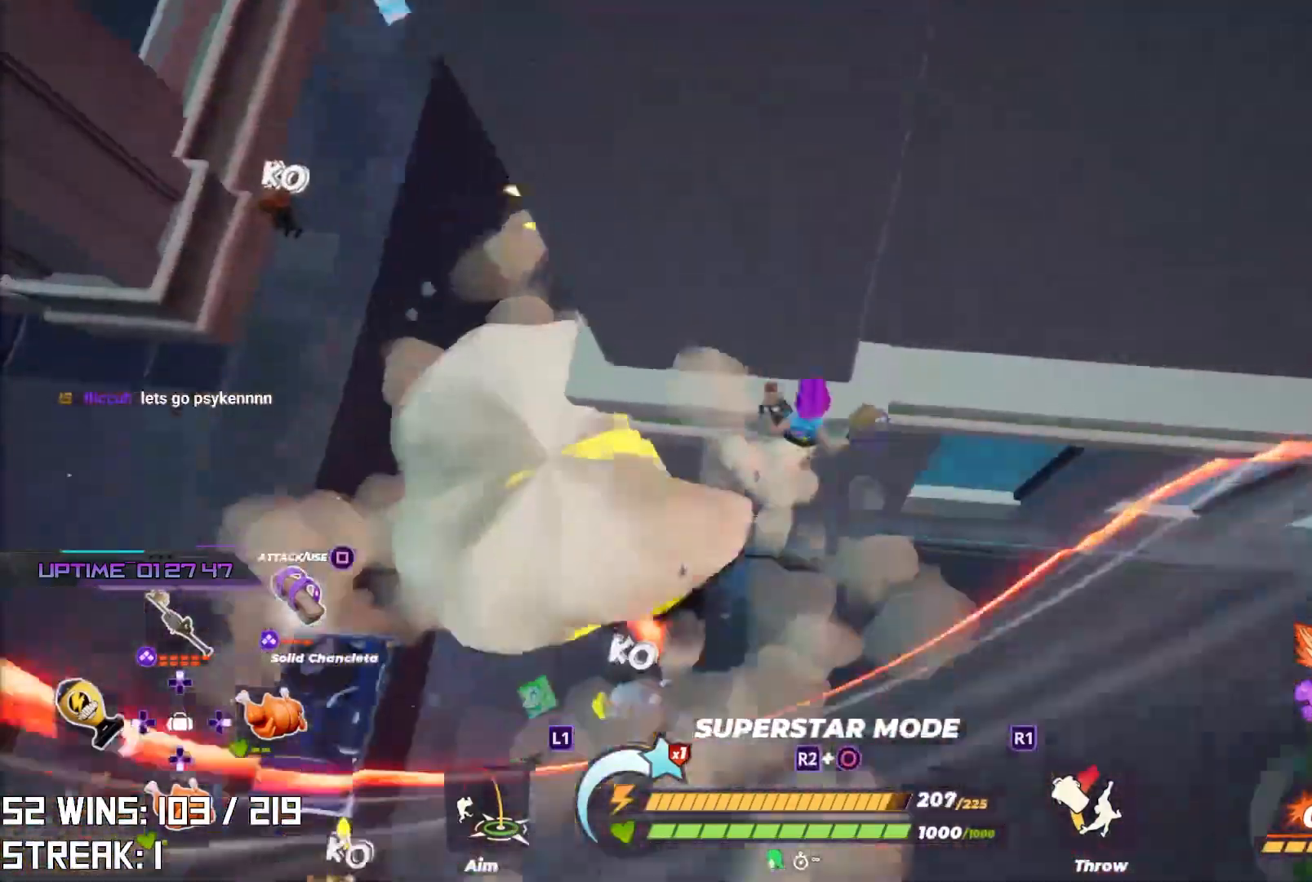
{"buttons": [], "left_stick": "up", "right_stick": "center", "events": []}
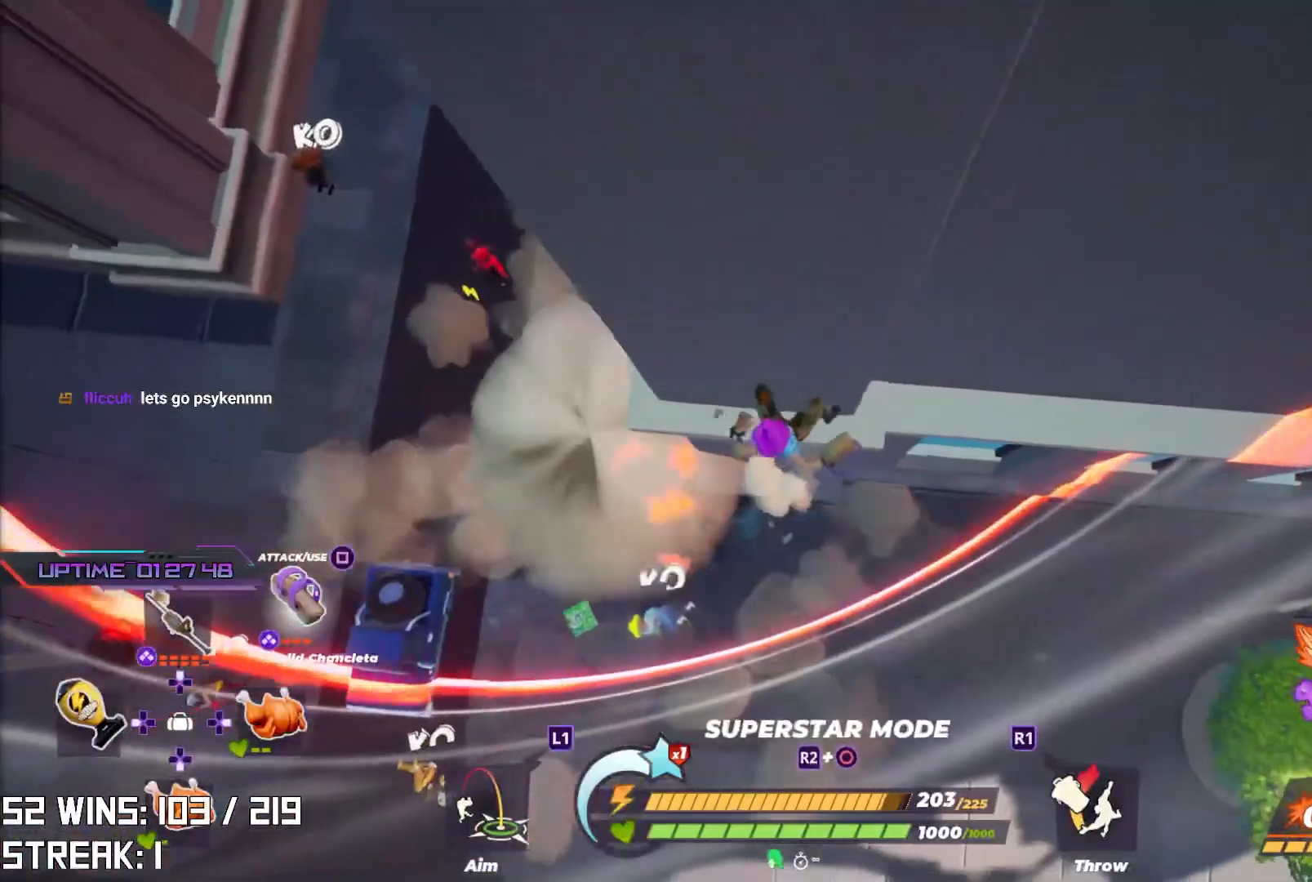
{"buttons": [], "left_stick": "up", "right_stick": "center", "events": [[233, "right_stick", "down-right"], [383, "right_stick", "center"]]}
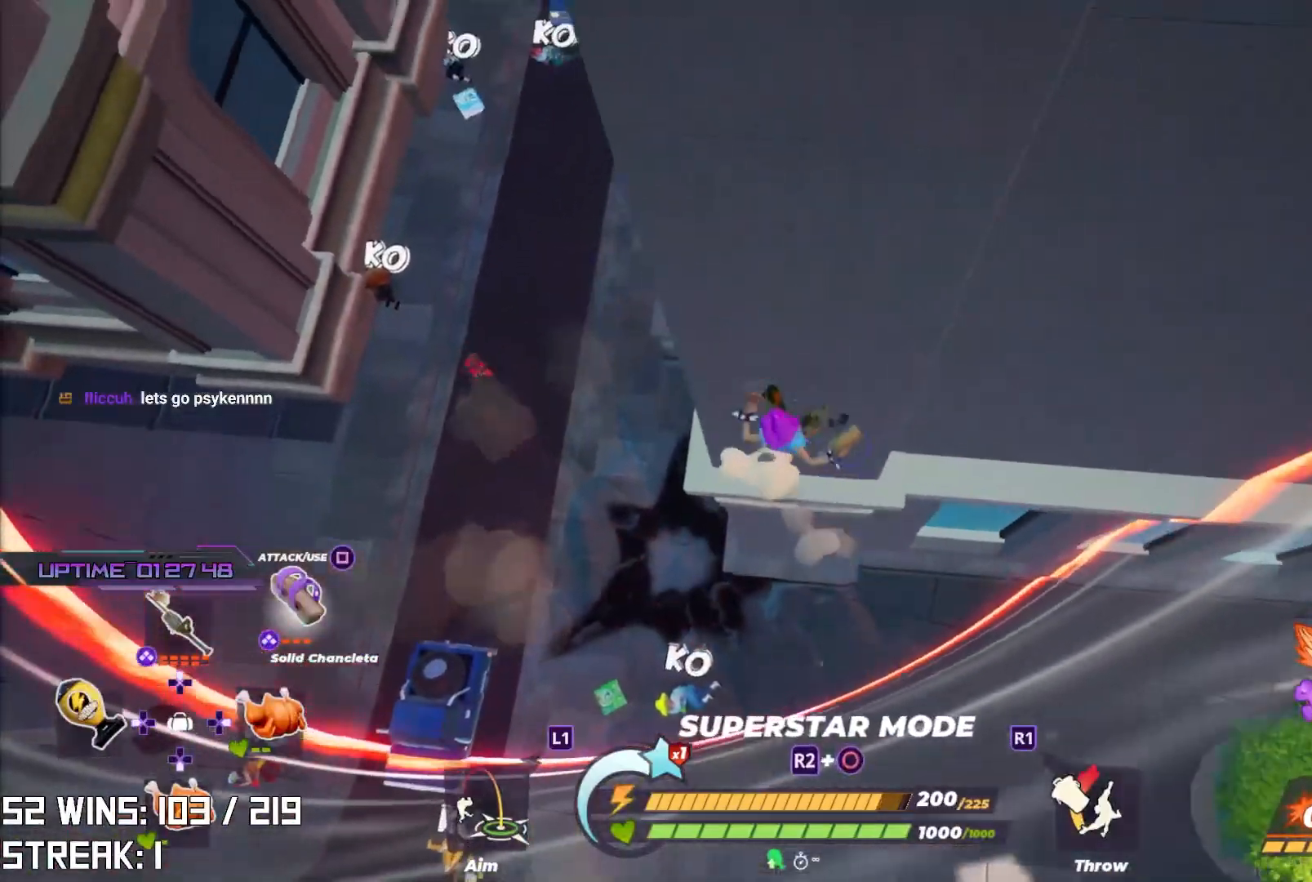
{"buttons": ["CIRCLE"], "left_stick": "up-left", "right_stick": "center", "events": [[17, "left_stick", "up-left"], [383, "CIRCLE", "down"]]}
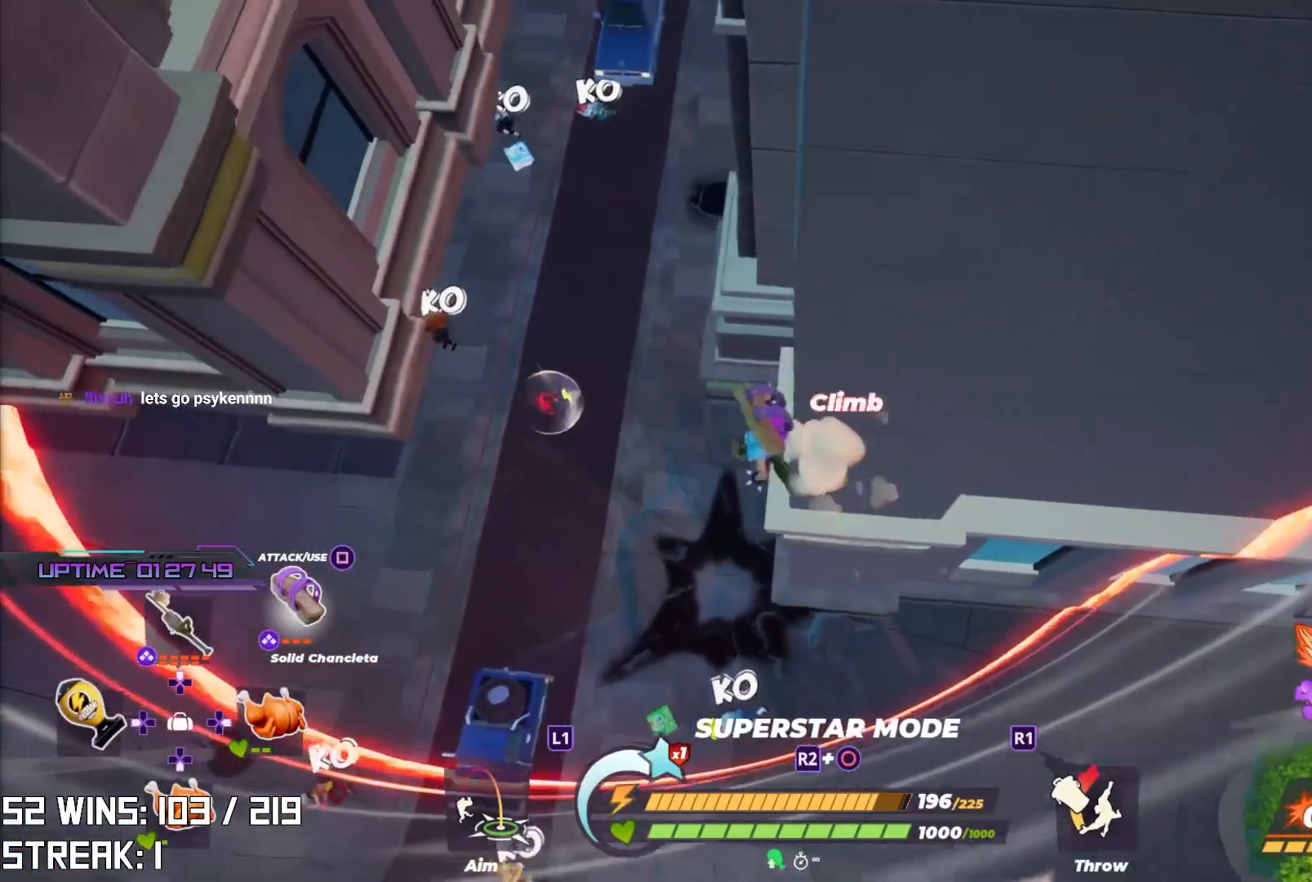
{"buttons": [], "left_stick": "up-left", "right_stick": "down", "events": [[33, "CIRCLE", "up"], [283, "right_stick", "down"]]}
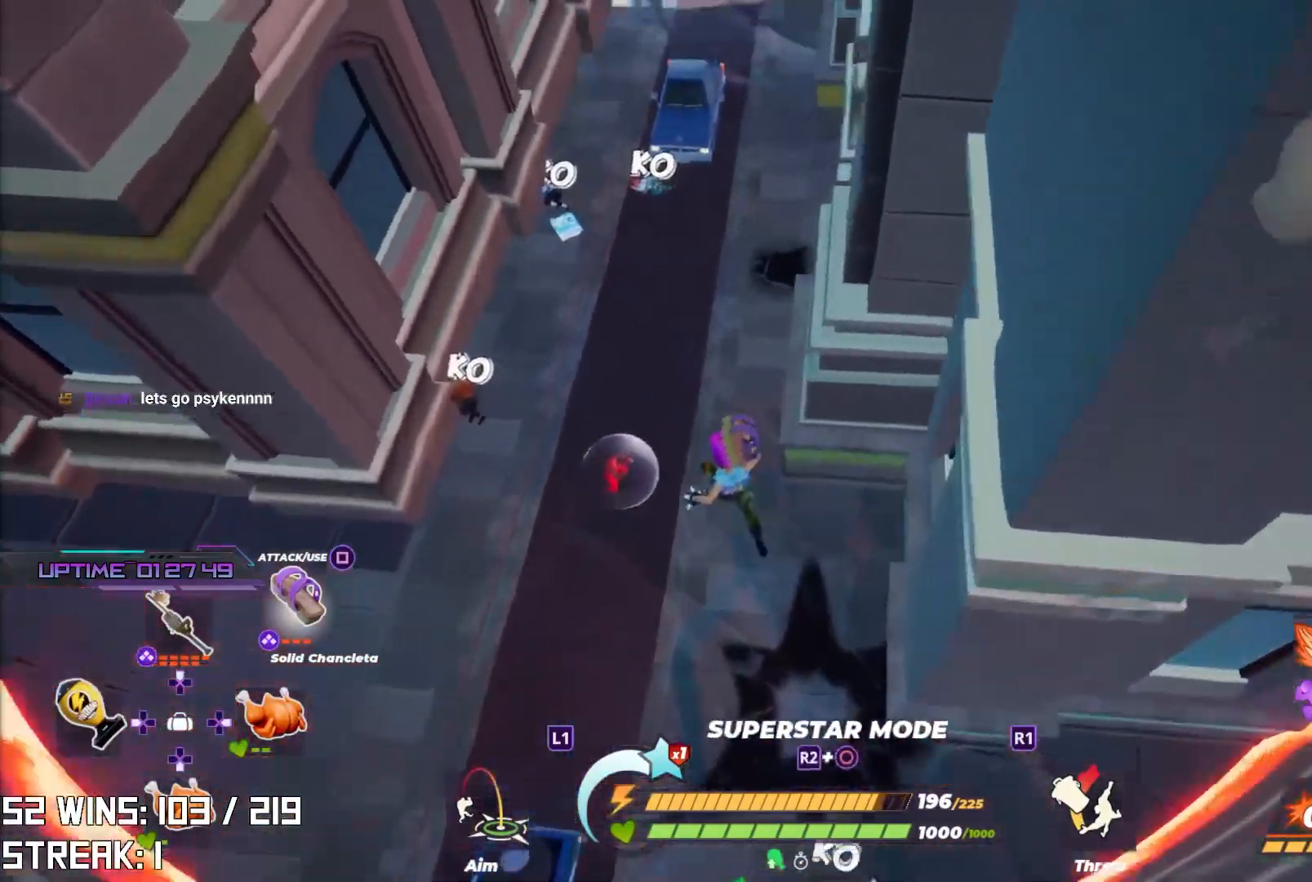
{"buttons": [], "left_stick": "up-left", "right_stick": "center", "events": [[150, "right_stick", "center"]]}
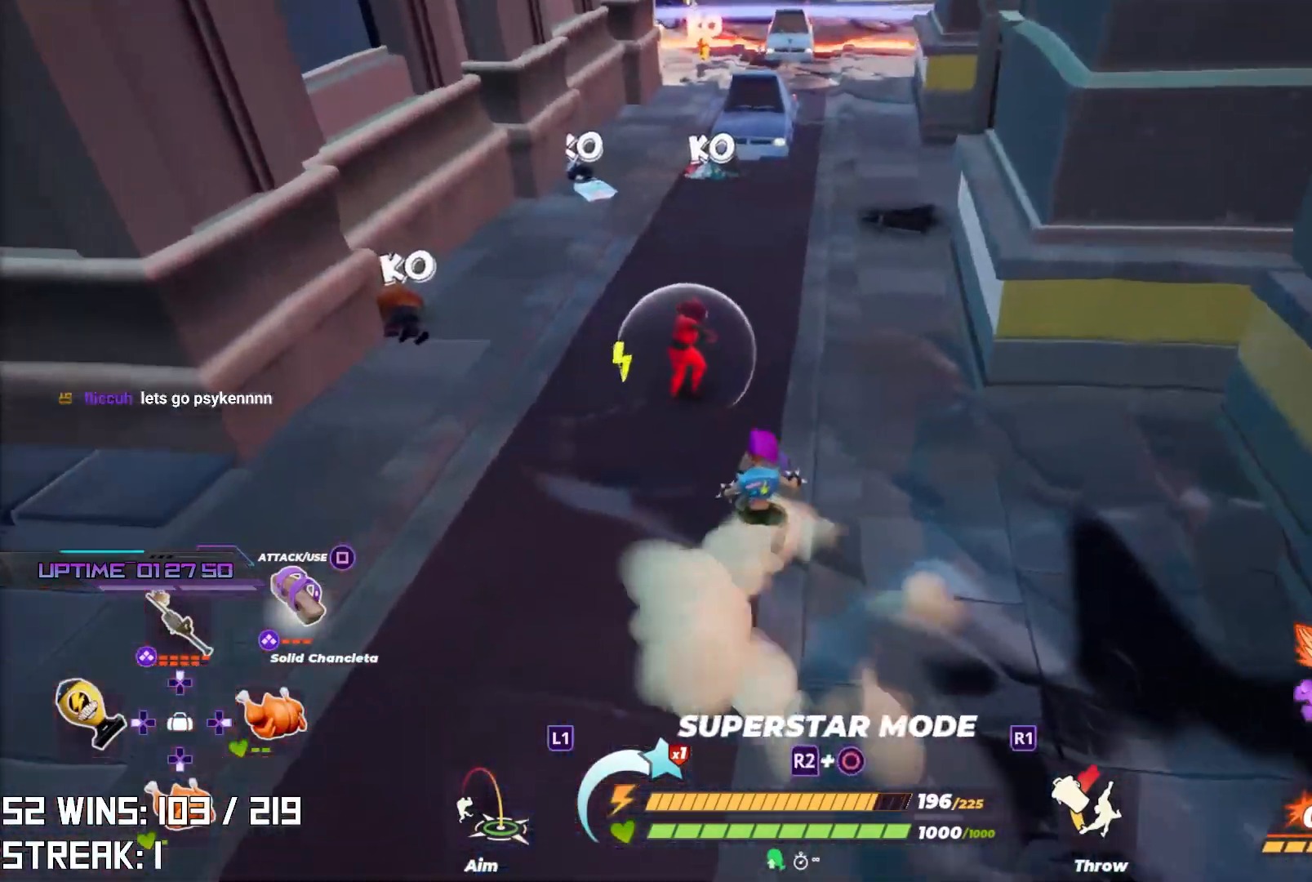
{"buttons": [], "left_stick": "up-left", "right_stick": "center", "events": [[50, "right_stick", "down-right"], [133, "R2", "down"], [183, "right_stick", "center"], [283, "left_stick", "center"], [383, "left_stick", "up-left"], [400, "R2", "up"]]}
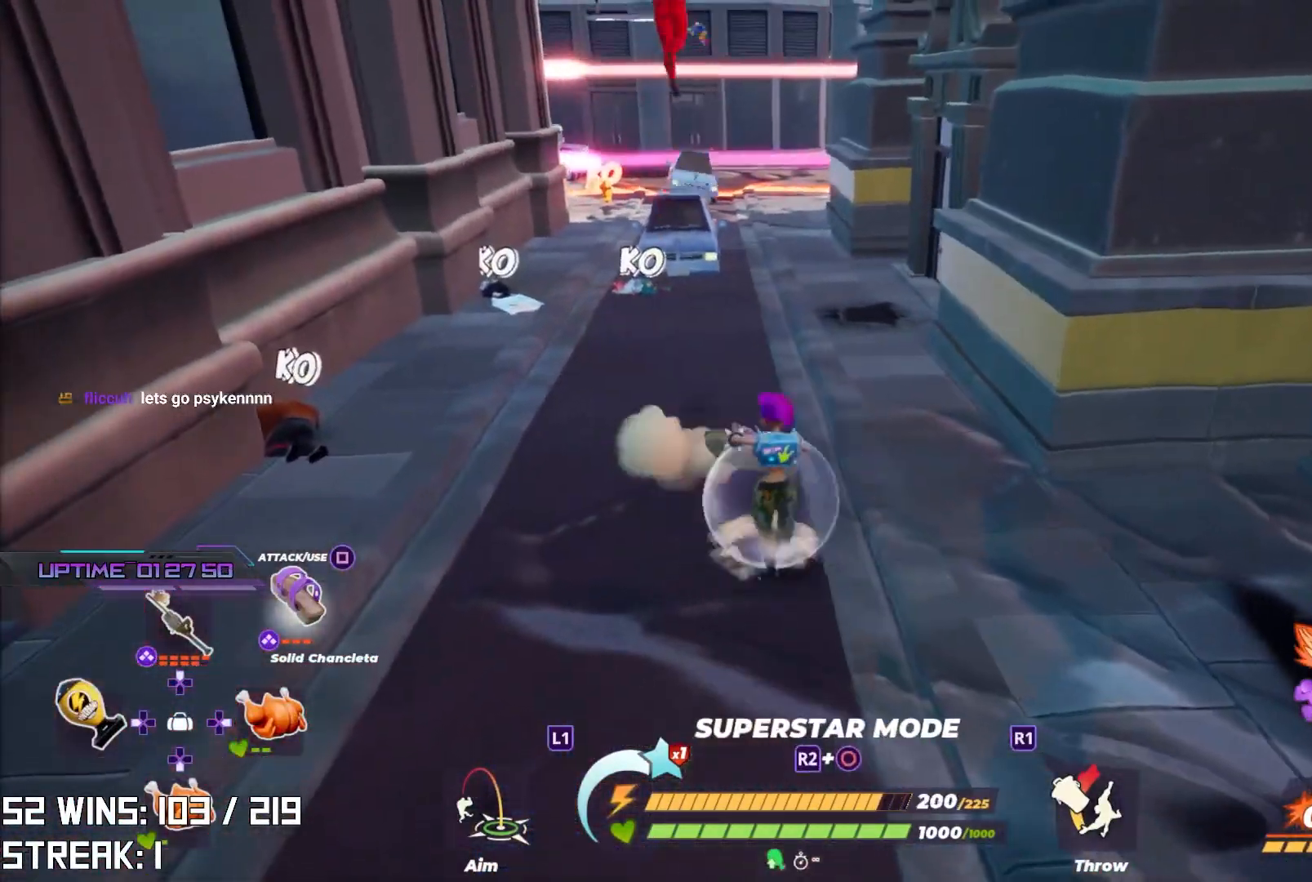
{"buttons": ["L2"], "left_stick": "up", "right_stick": "up", "events": [[33, "left_stick", "up"], [150, "right_stick", "down"], [300, "right_stick", "center"], [333, "L2", "down"], [350, "L1", "down"], [450, "right_stick", "up"], [483, "L1", "up"]]}
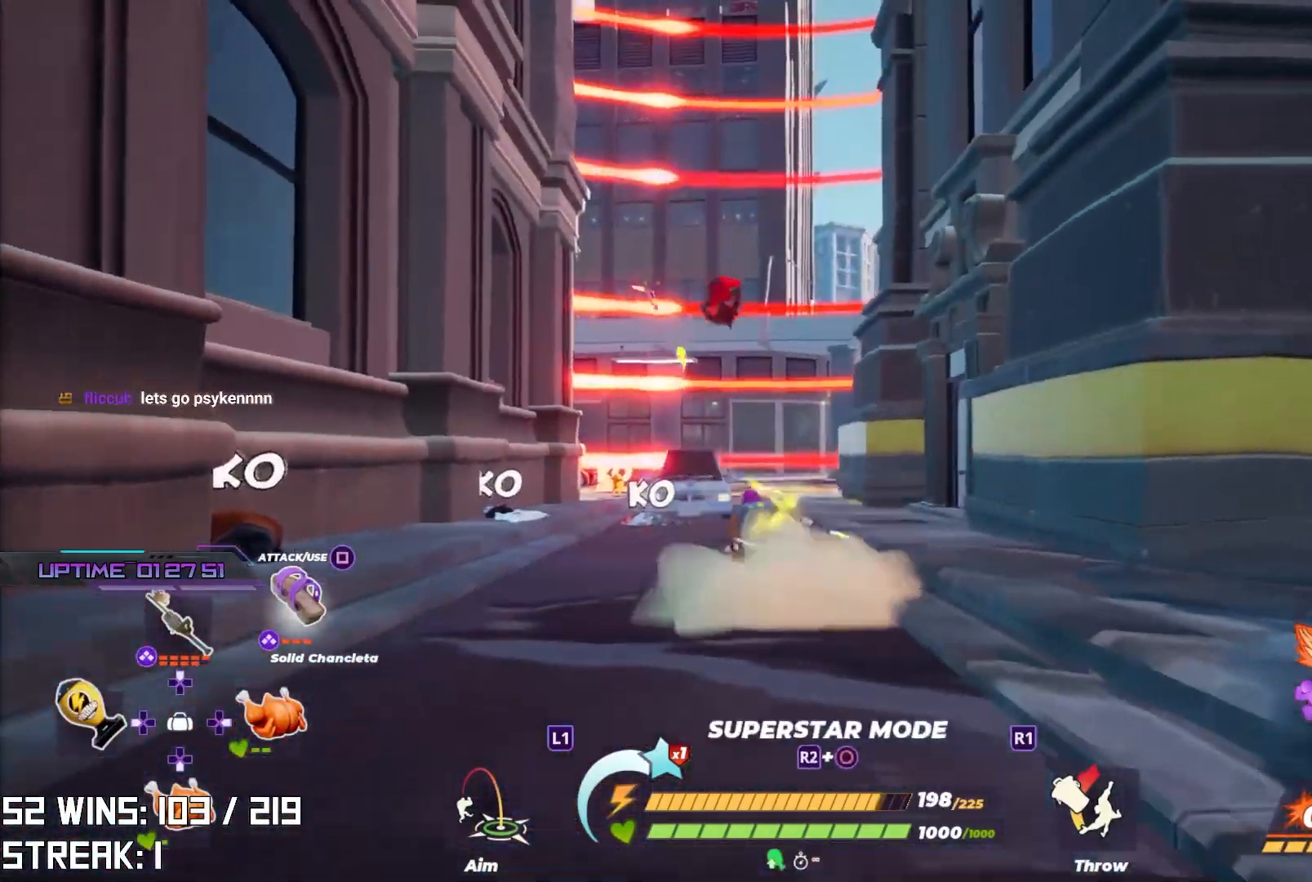
{"buttons": [], "left_stick": "up", "right_stick": "down", "events": [[133, "L2", "up"], [133, "right_stick", "center"], [450, "right_stick", "down"]]}
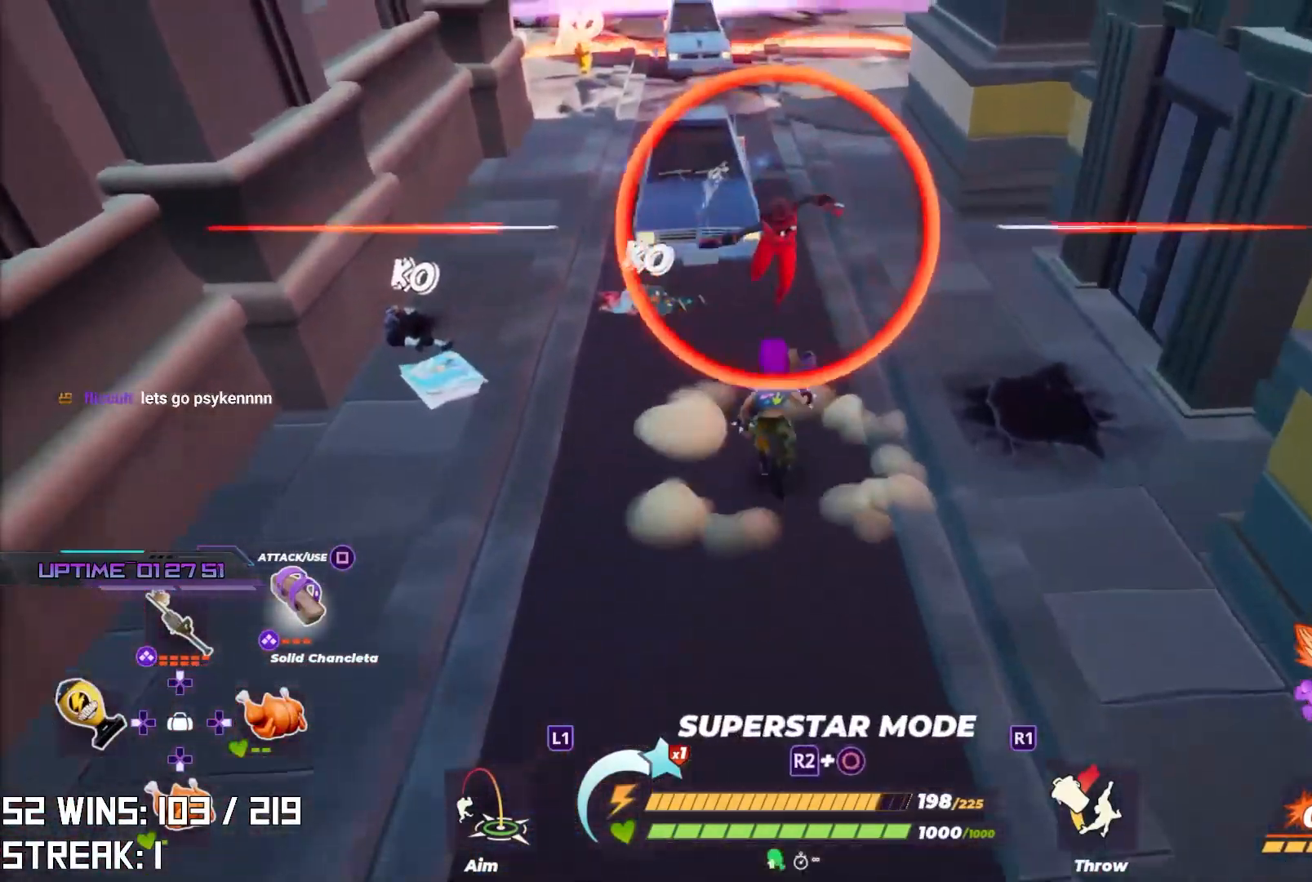
{"buttons": ["R2"], "left_stick": "up", "right_stick": "up-right", "events": [[33, "R2", "down"], [100, "right_stick", "center"], [150, "L2", "down"], [250, "right_stick", "right"], [367, "right_stick", "center"], [467, "L2", "up"], [483, "right_stick", "up-right"]]}